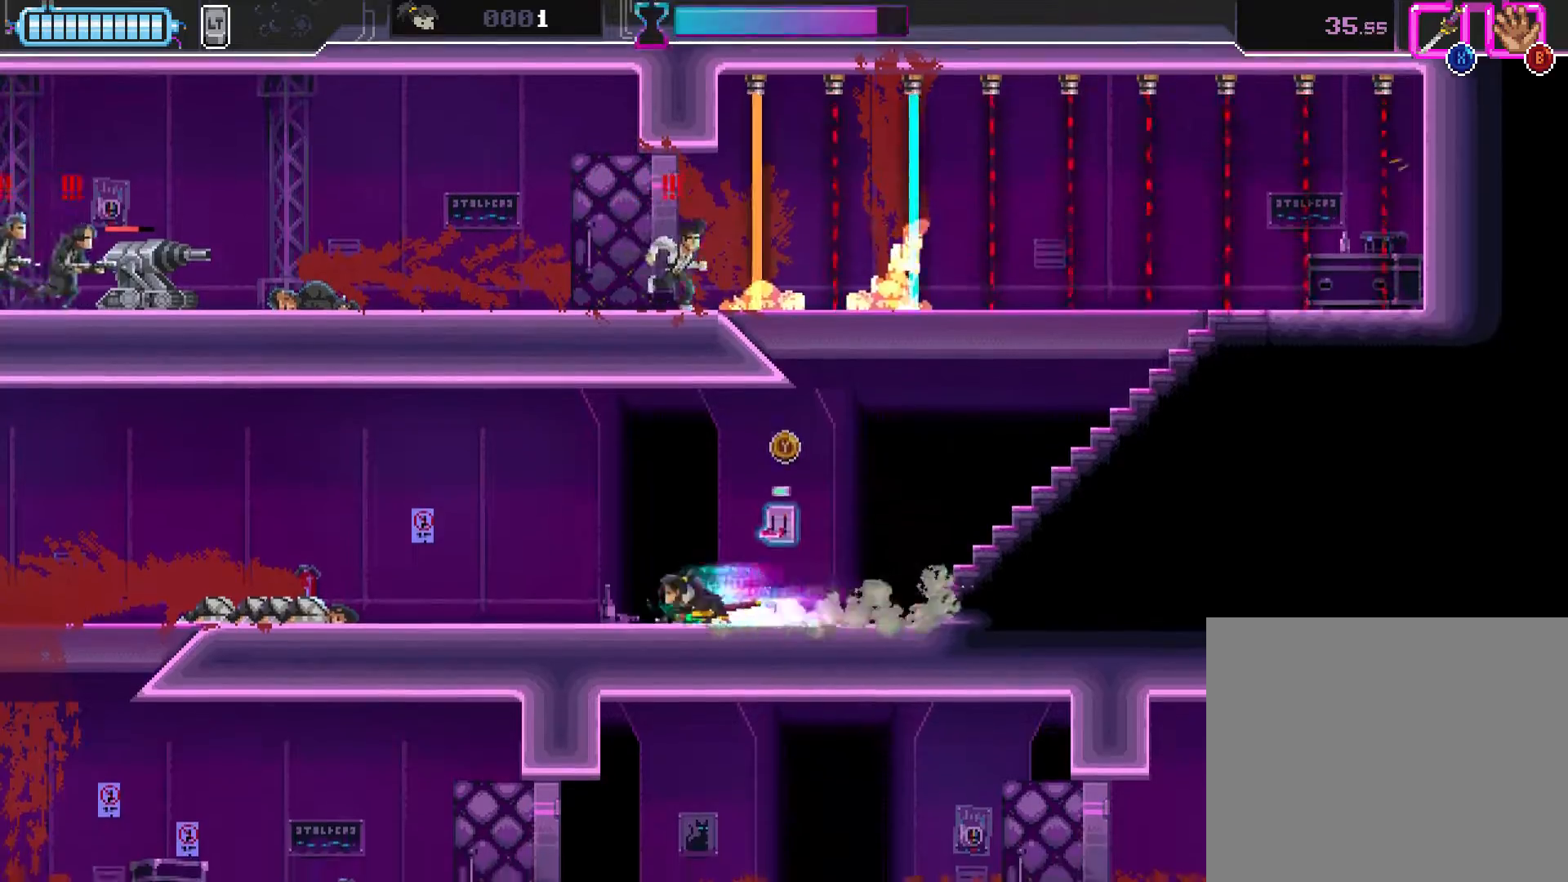
Gameplay with a controller (Xbox layout); each line is a JSON object with the inputs held at the frame after it. "events" lists button and stick changes between this image and that frame as [ms after this image, input, new state], when the widget could be followed in between. Not read: L3 R3 right_stick.
{"buttons": [], "left_stick": "center", "events": [[50, "Y", "up"], [83, "left_stick", "right"], [100, "R2", "up"], [267, "Y", "down"], [400, "Y", "up"], [417, "left_stick", "center"]]}
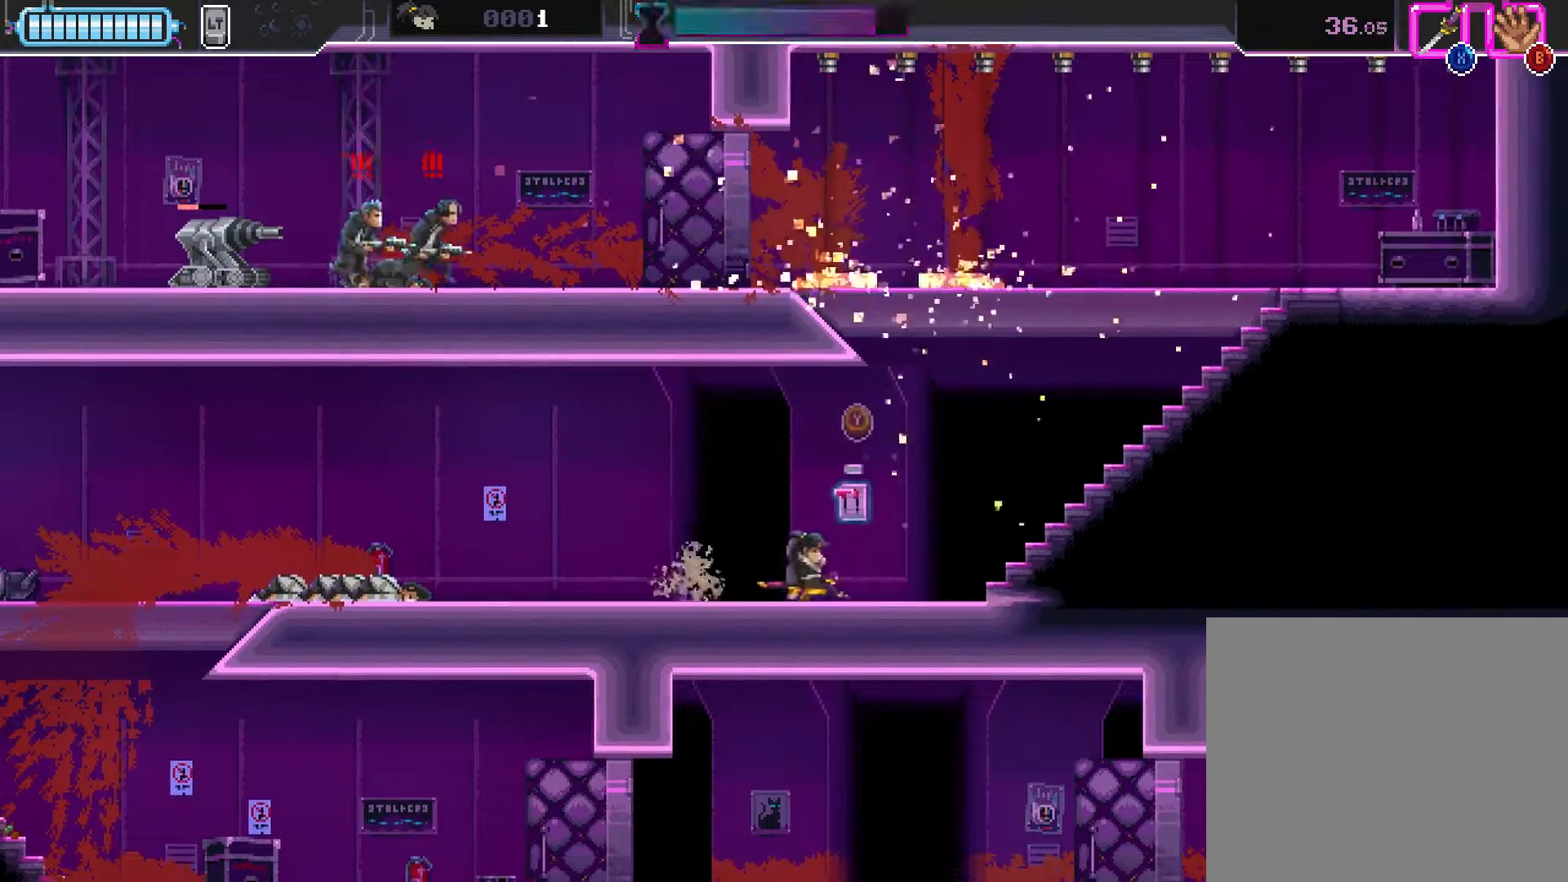
{"buttons": ["Y"], "left_stick": "center", "events": [[150, "Y", "down"], [300, "Y", "up"], [500, "Y", "down"]]}
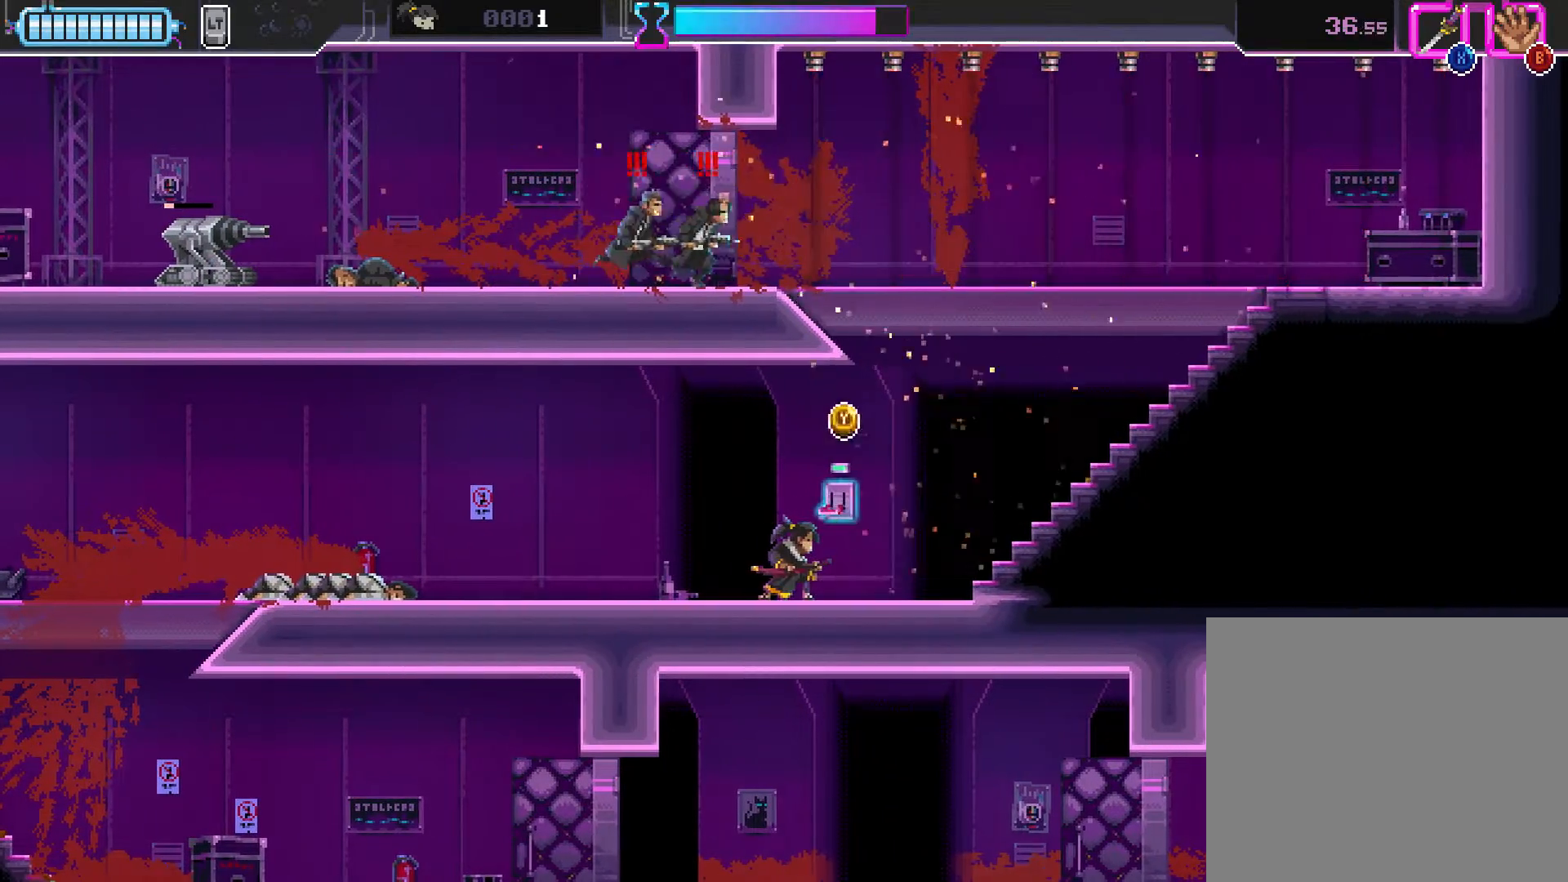
{"buttons": [], "left_stick": "center", "events": [[150, "Y", "up"], [267, "Y", "down"], [400, "Y", "up"]]}
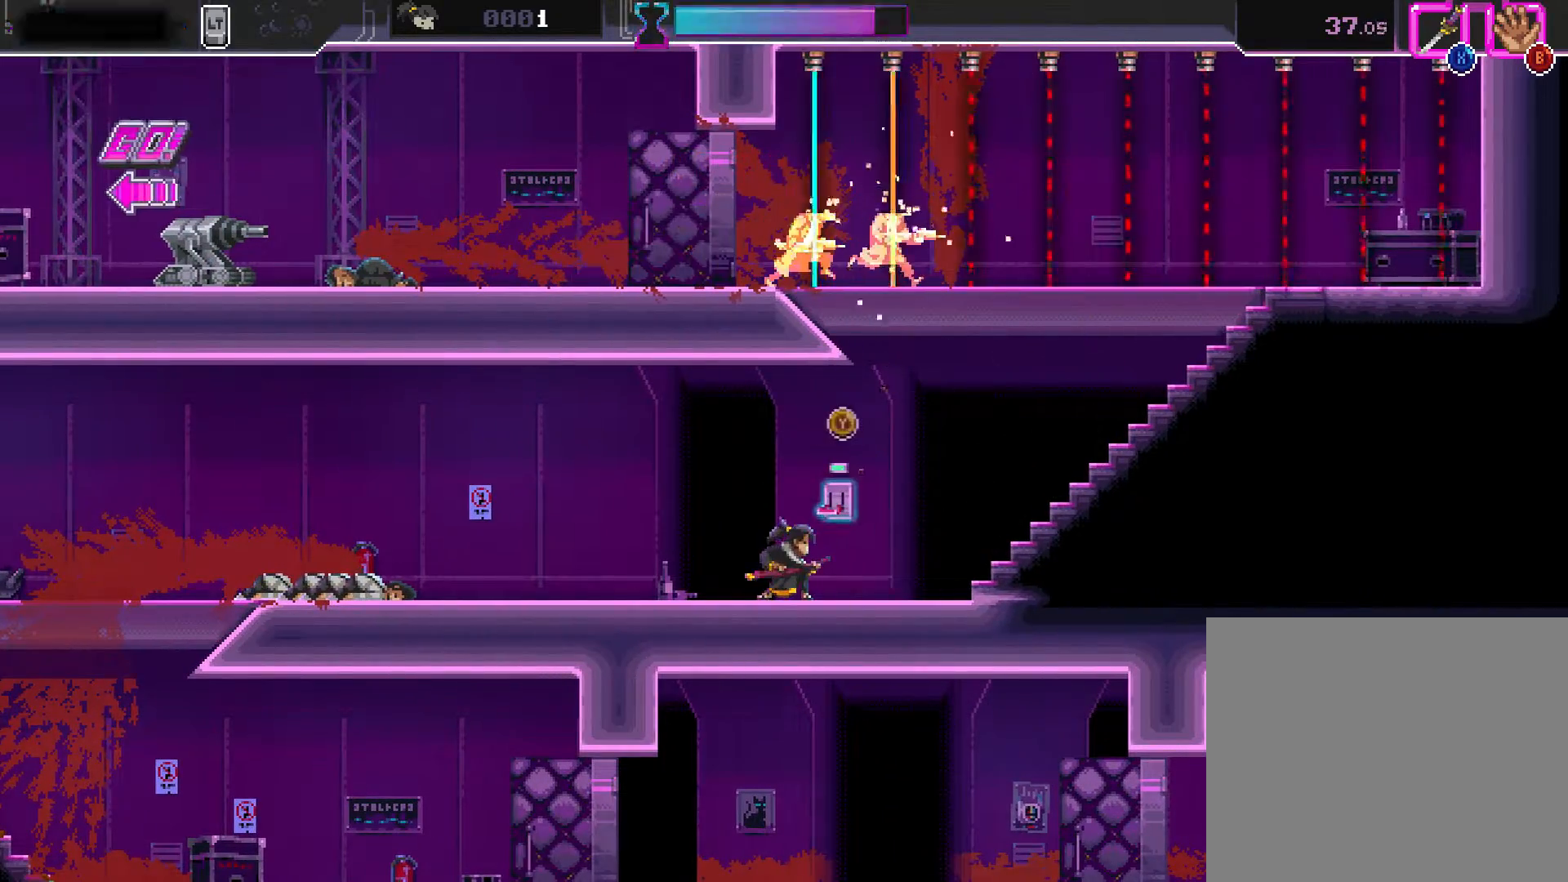
{"buttons": [], "left_stick": "left", "events": [[433, "left_stick", "left"]]}
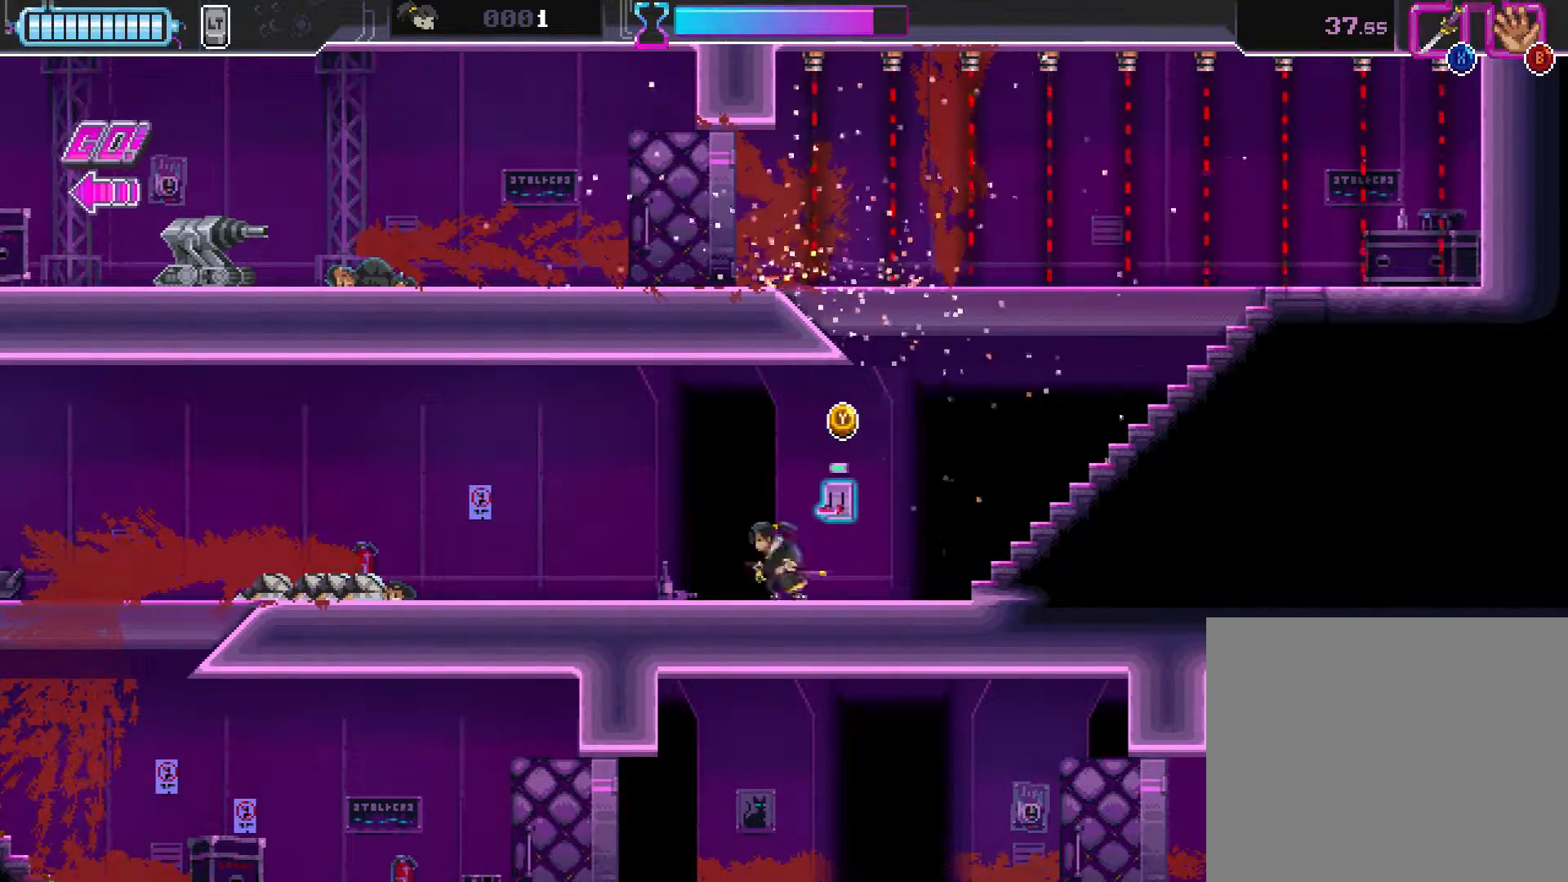
{"buttons": [], "left_stick": "right", "events": [[250, "left_stick", "center"], [417, "left_stick", "right"]]}
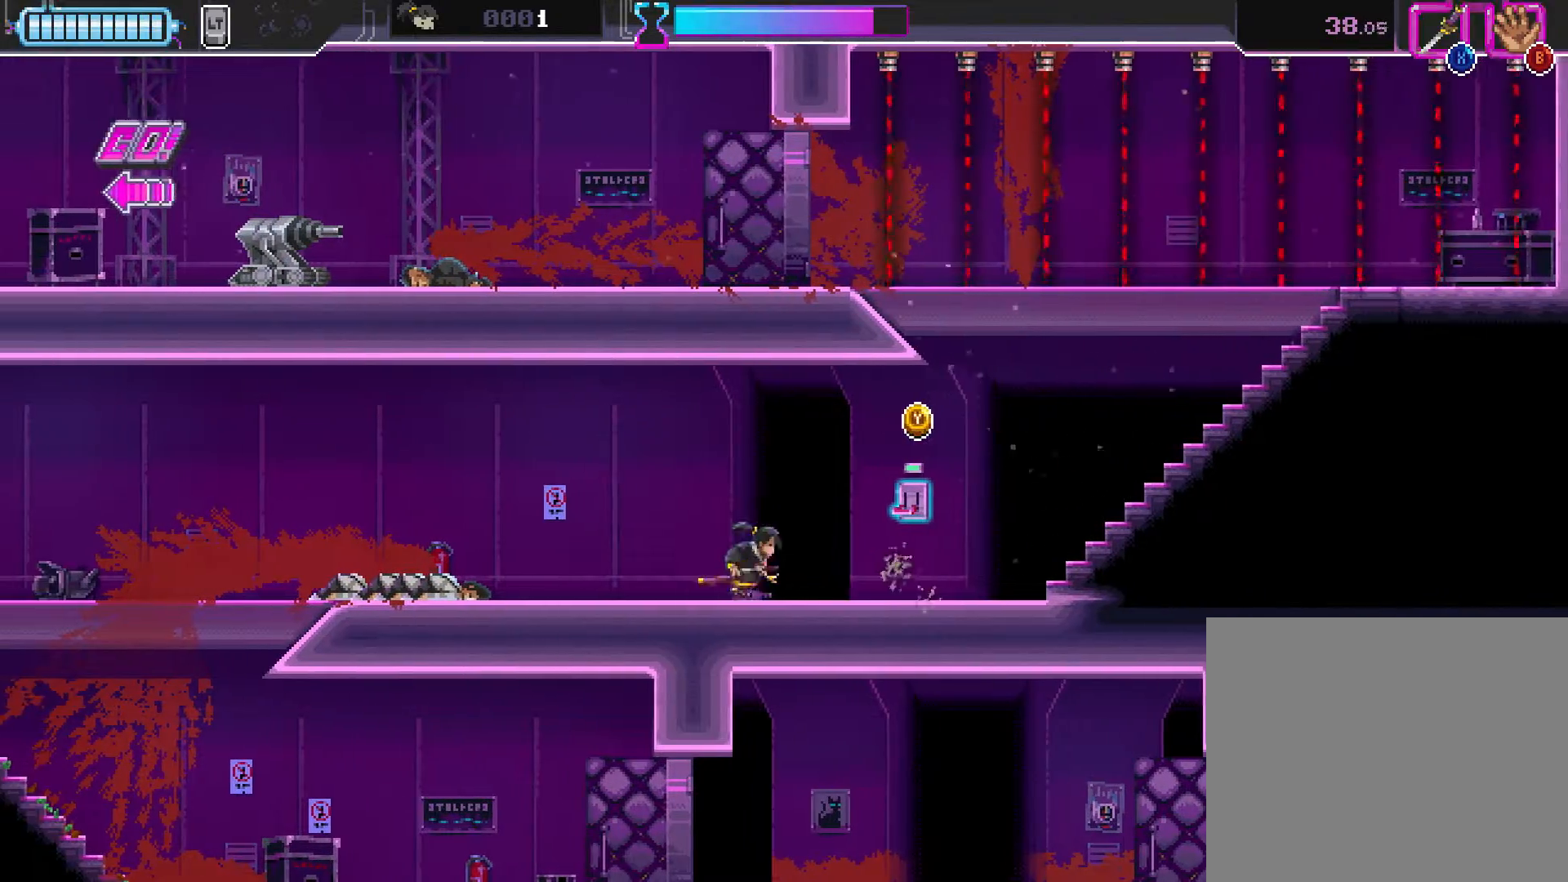
{"buttons": [], "left_stick": "center", "events": [[250, "left_stick", "center"]]}
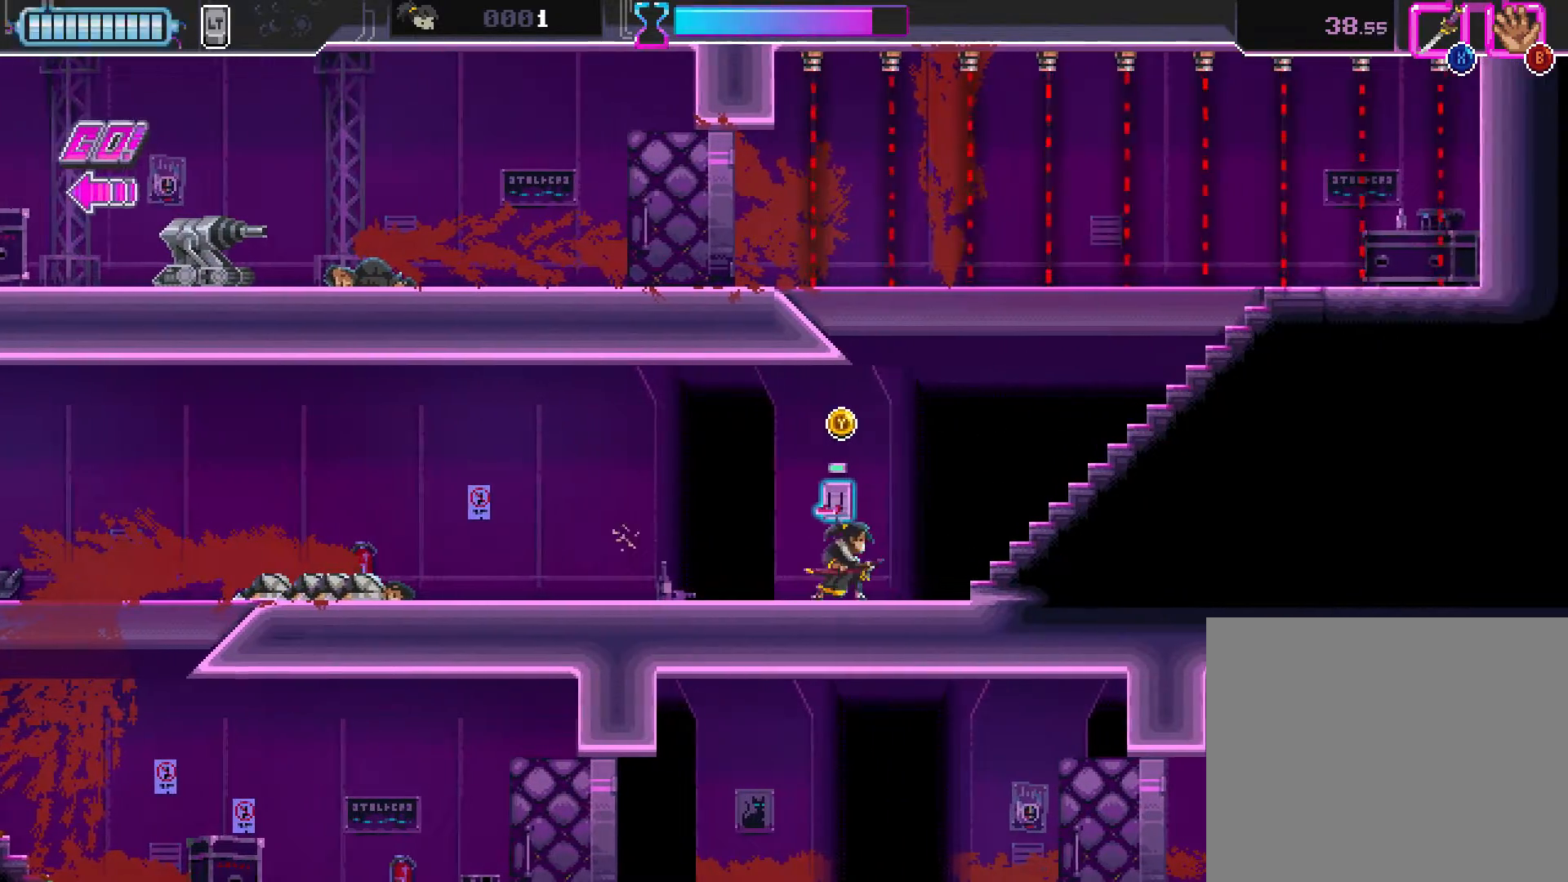
{"buttons": [], "left_stick": "center", "events": [[67, "left_stick", "left"], [183, "left_stick", "center"], [350, "Y", "down"], [483, "Y", "up"]]}
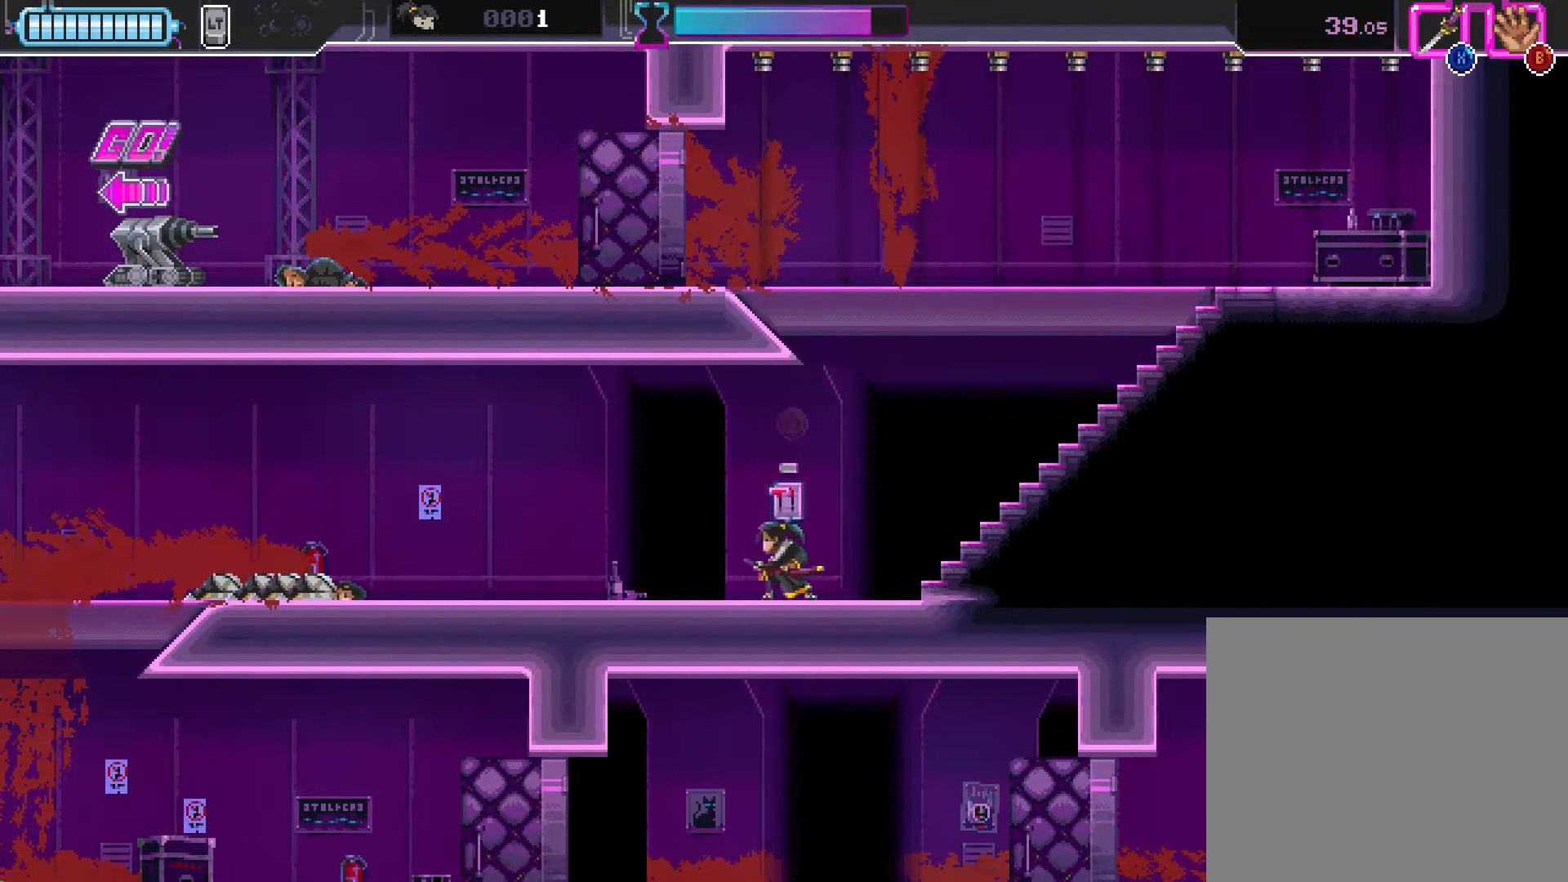
{"buttons": ["Y"], "left_stick": "center", "events": [[100, "Y", "down"], [217, "Y", "up"], [383, "Y", "down"]]}
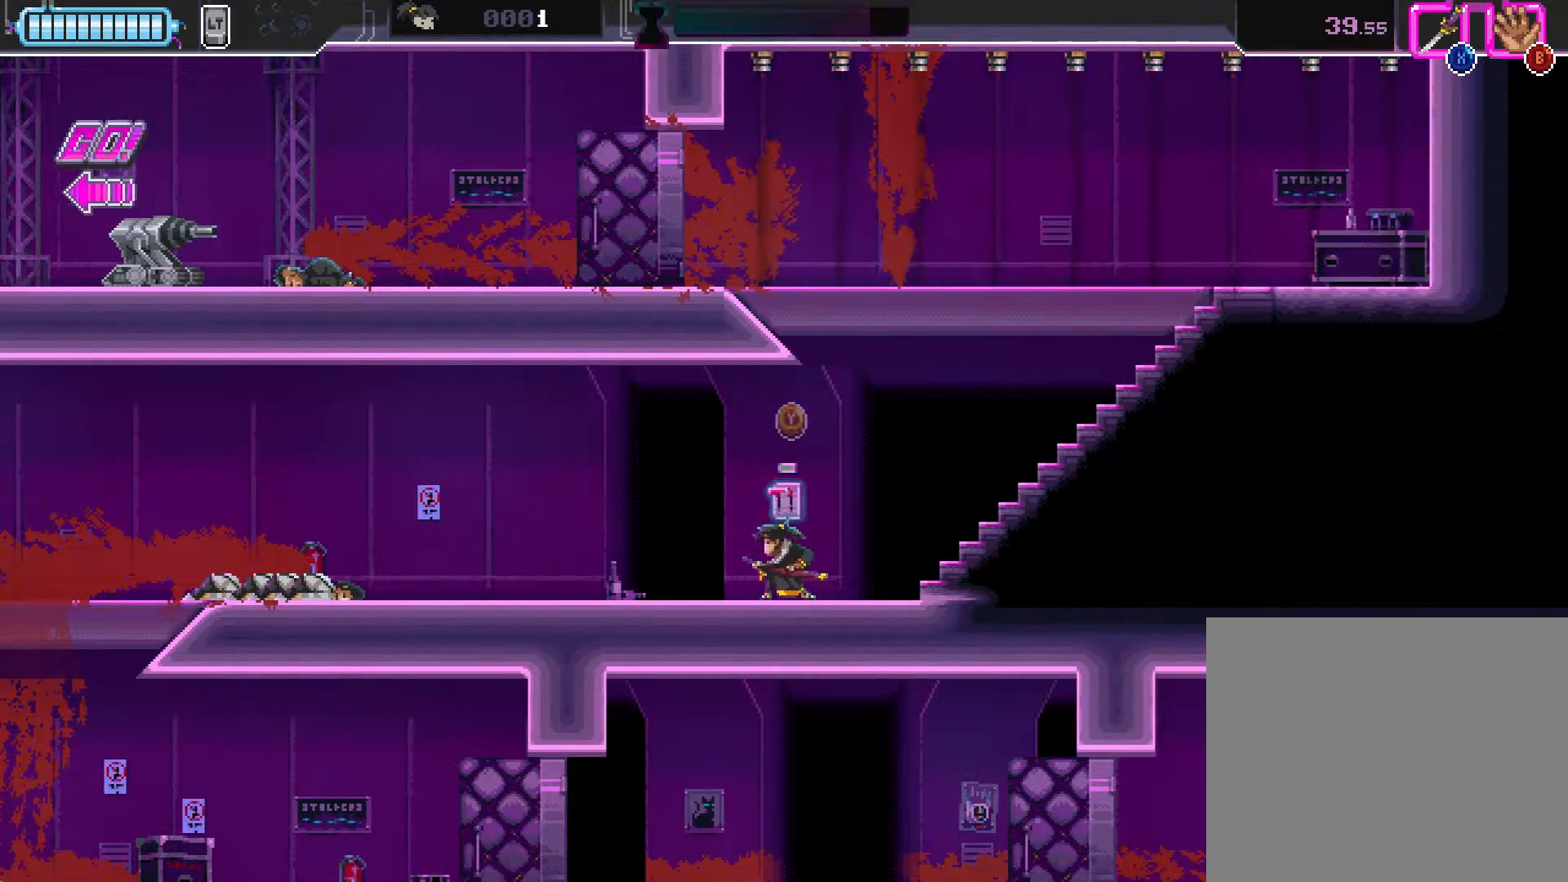
{"buttons": [], "left_stick": "center", "events": [[17, "Y", "up"], [117, "Y", "down"], [217, "Y", "up"], [333, "Y", "down"], [450, "Y", "up"]]}
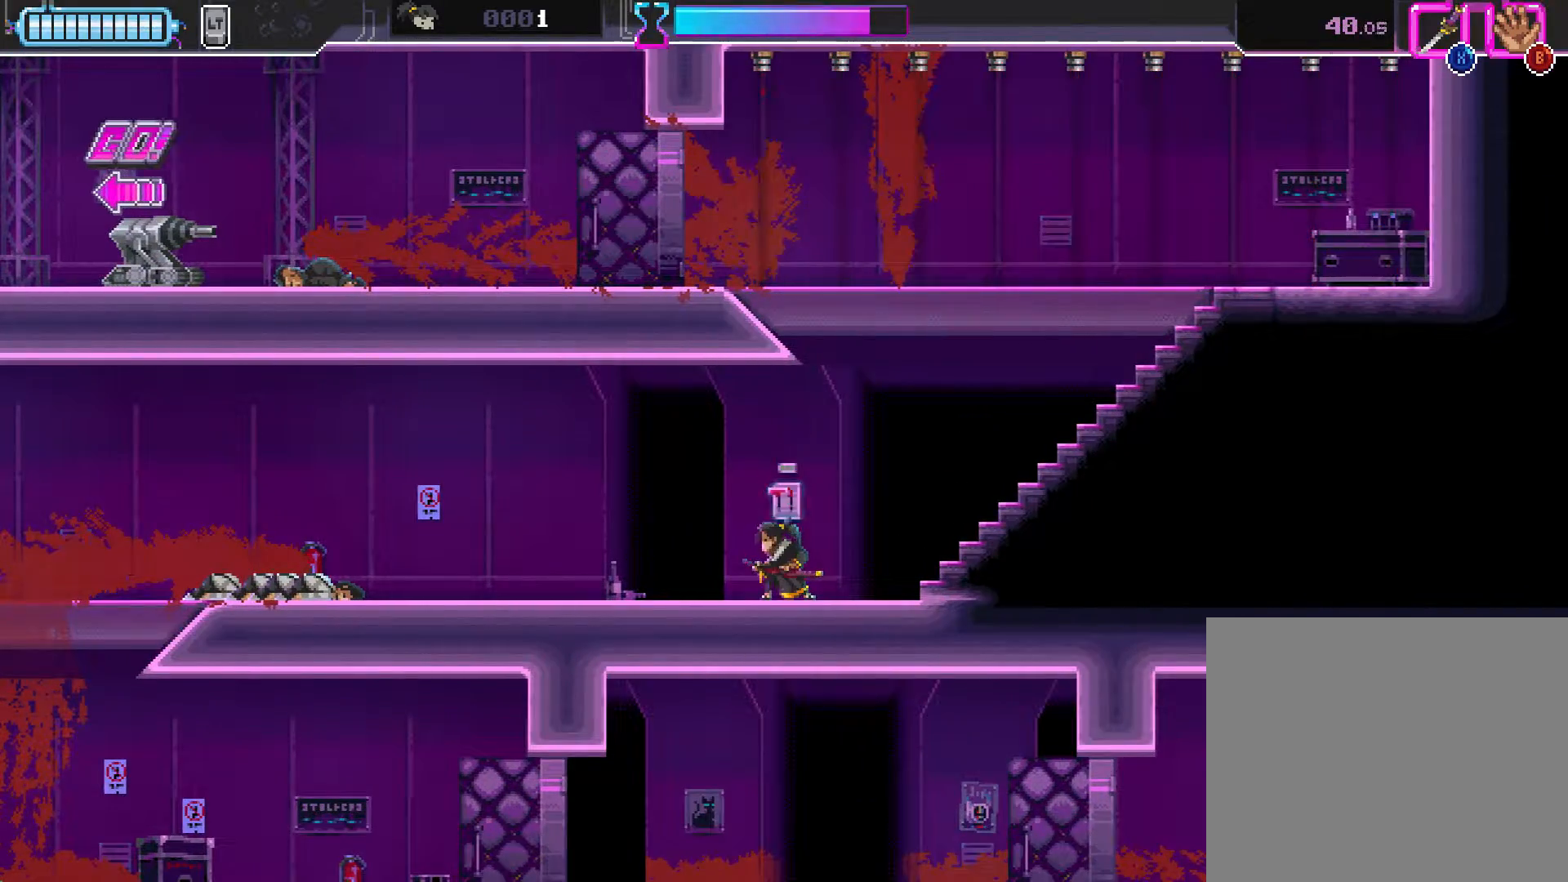
{"buttons": ["SELECT"], "left_stick": "center", "events": [[50, "Y", "down"], [183, "Y", "up"], [433, "SELECT", "down"]]}
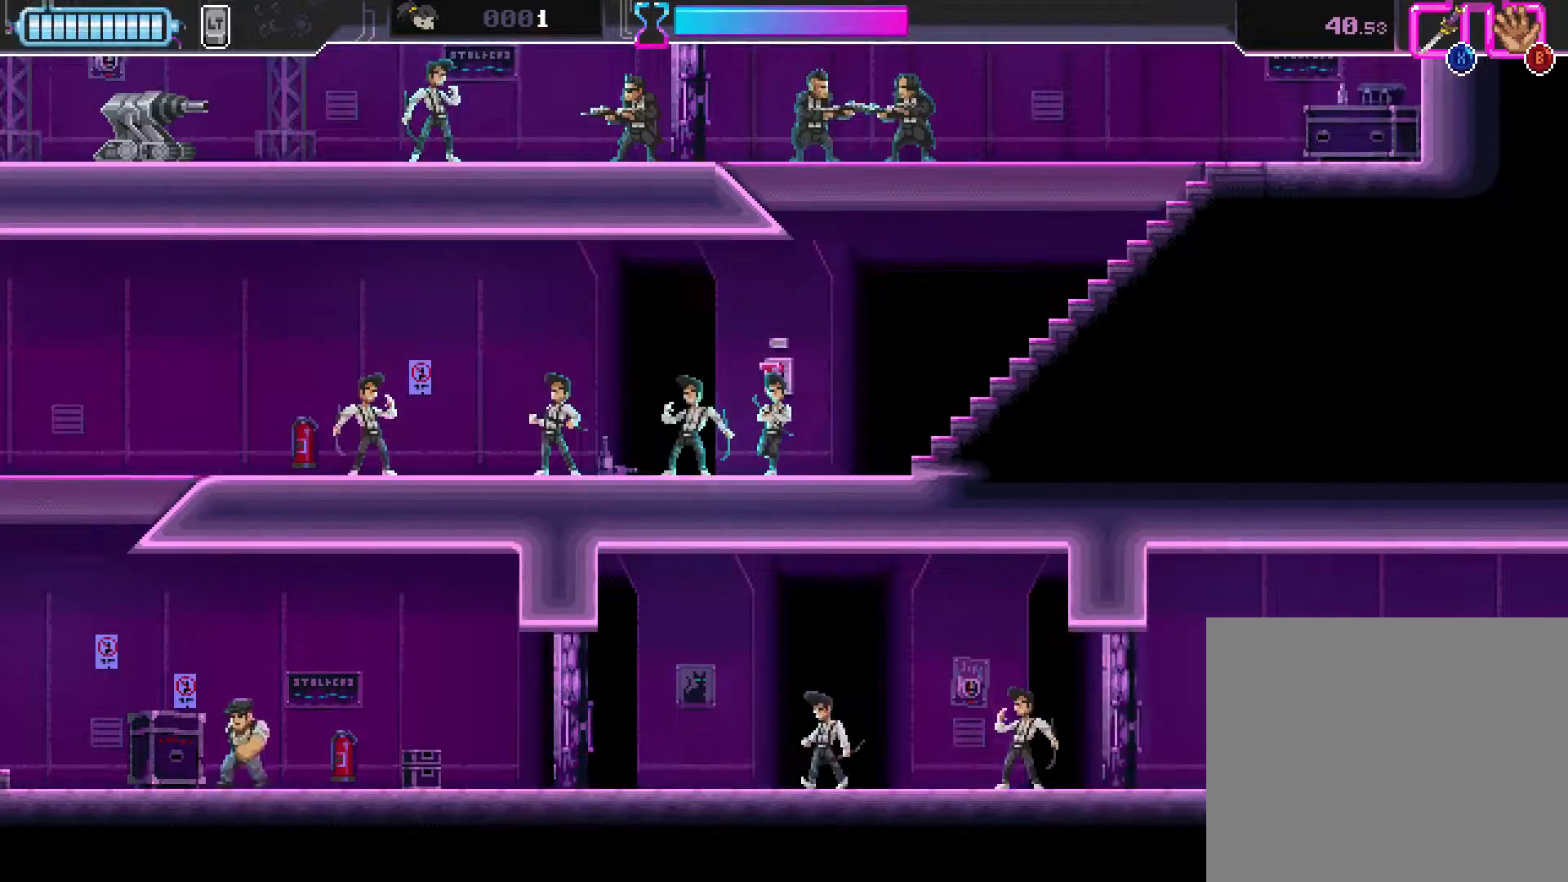
{"buttons": [], "left_stick": "left", "events": [[33, "SELECT", "up"], [50, "R2", "down"], [200, "left_stick", "left"], [350, "X", "down"], [367, "R2", "up"], [483, "X", "up"]]}
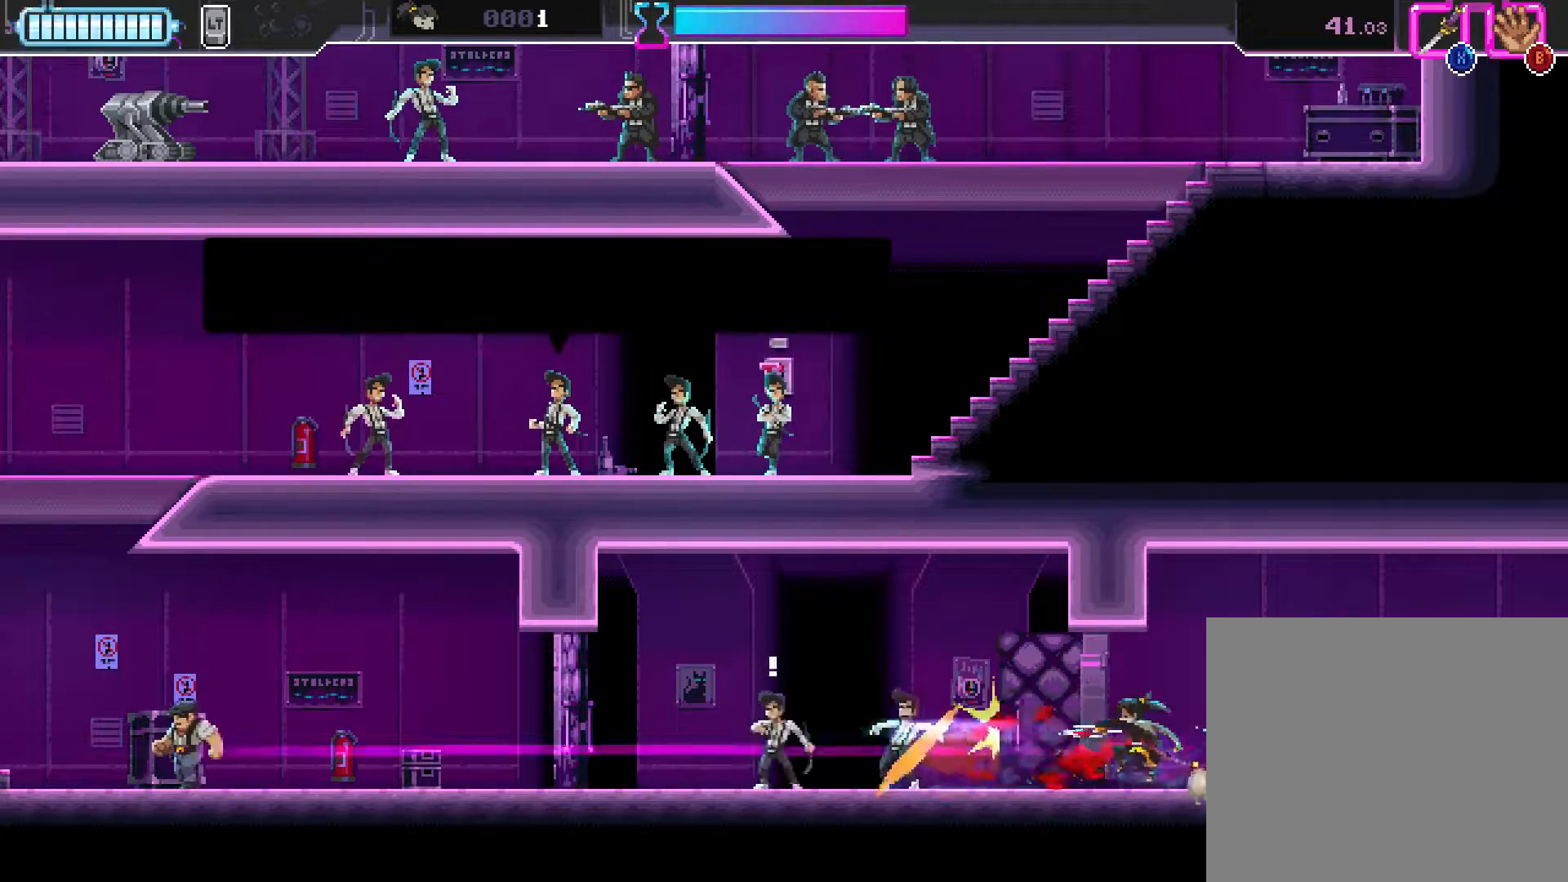
{"buttons": ["R2"], "left_stick": "left", "events": [[17, "R2", "down"], [300, "X", "down"], [467, "X", "up"]]}
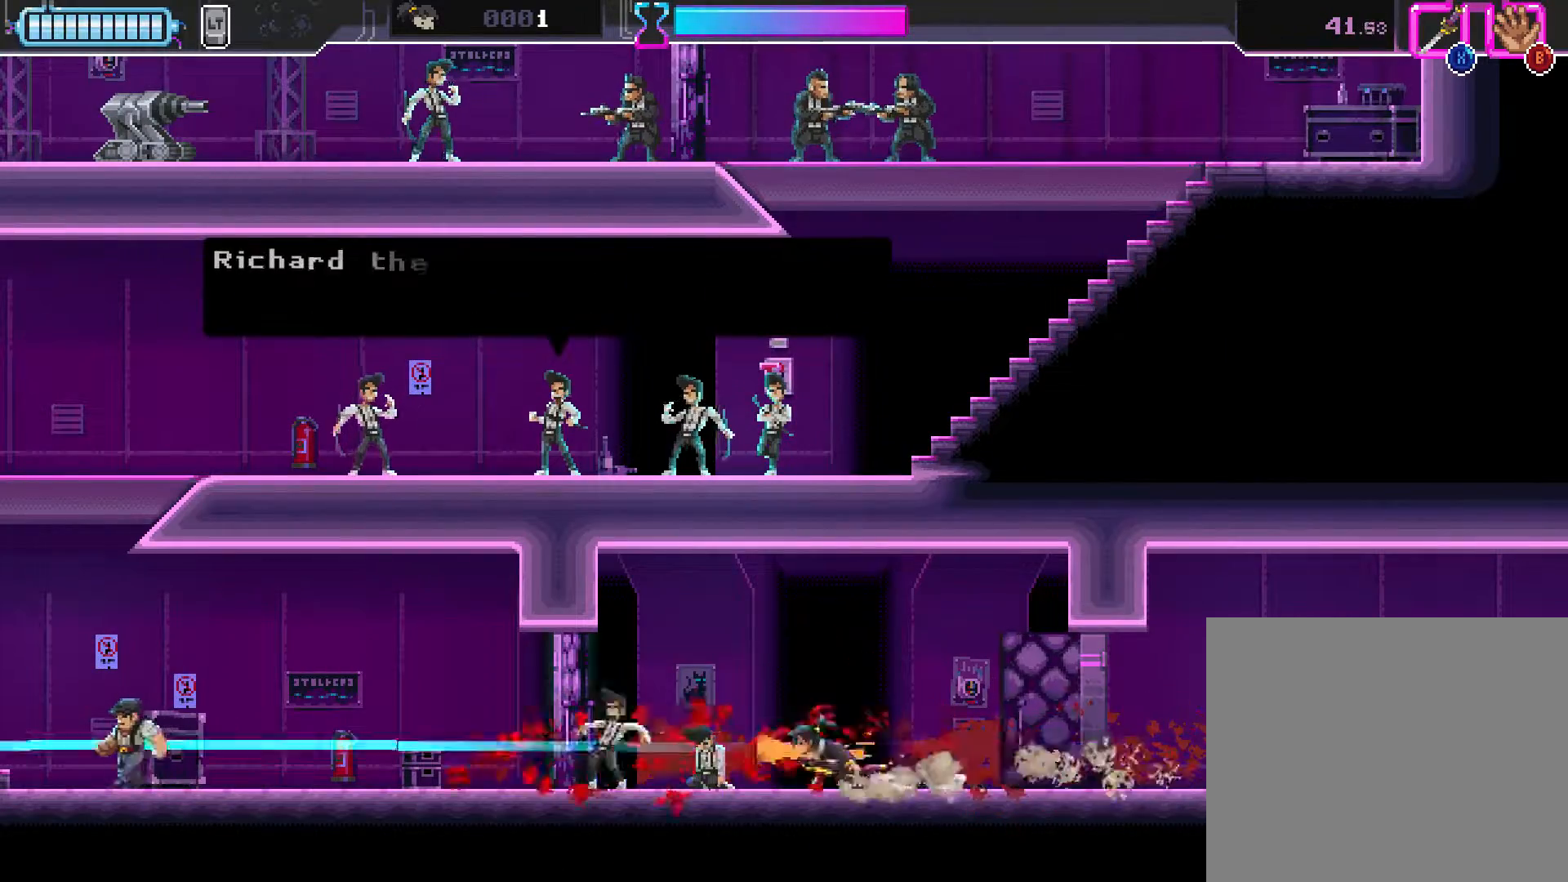
{"buttons": ["R2"], "left_stick": "left", "events": [[200, "X", "down"], [367, "R2", "up"], [383, "X", "up"], [483, "R2", "down"]]}
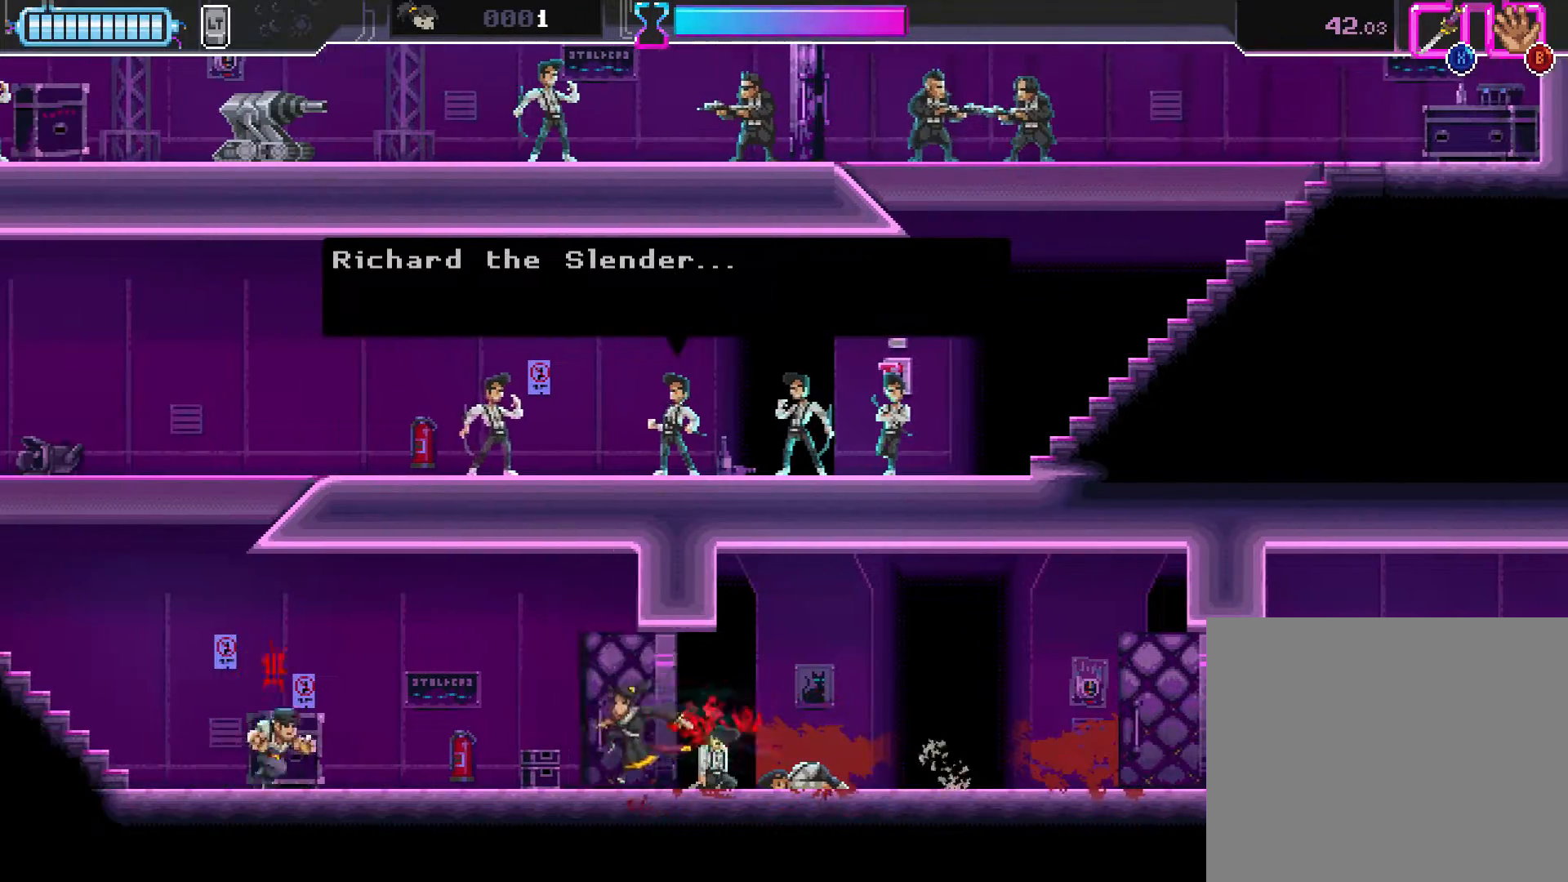
{"buttons": [], "left_stick": "left", "events": [[283, "X", "down"], [433, "X", "up"], [467, "R2", "up"]]}
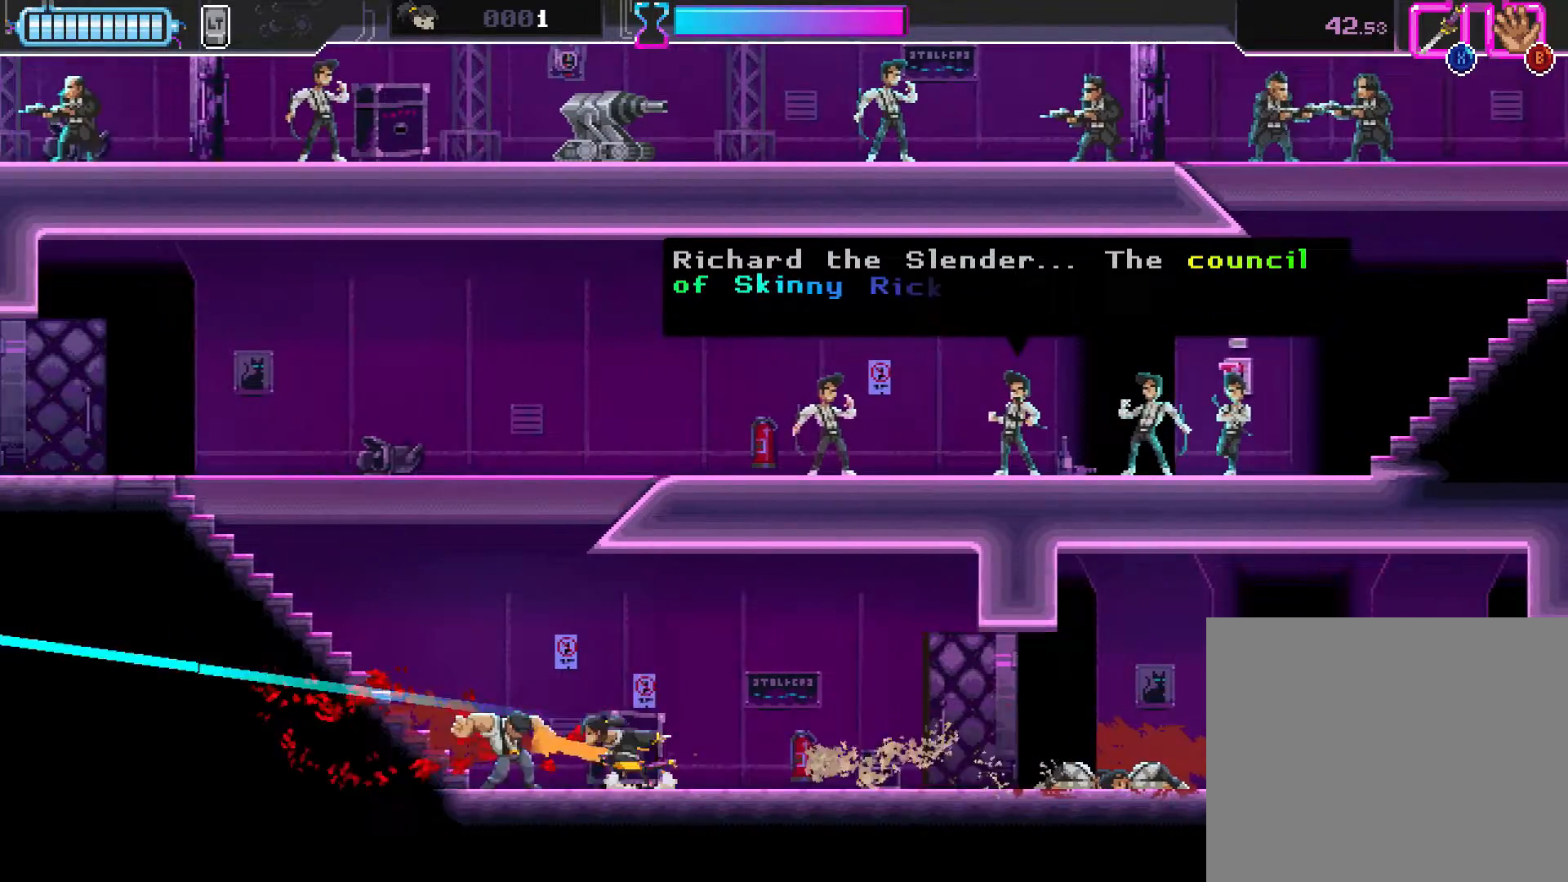
{"buttons": ["A"], "left_stick": "up", "events": [[133, "left_stick", "up"], [217, "A", "down"]]}
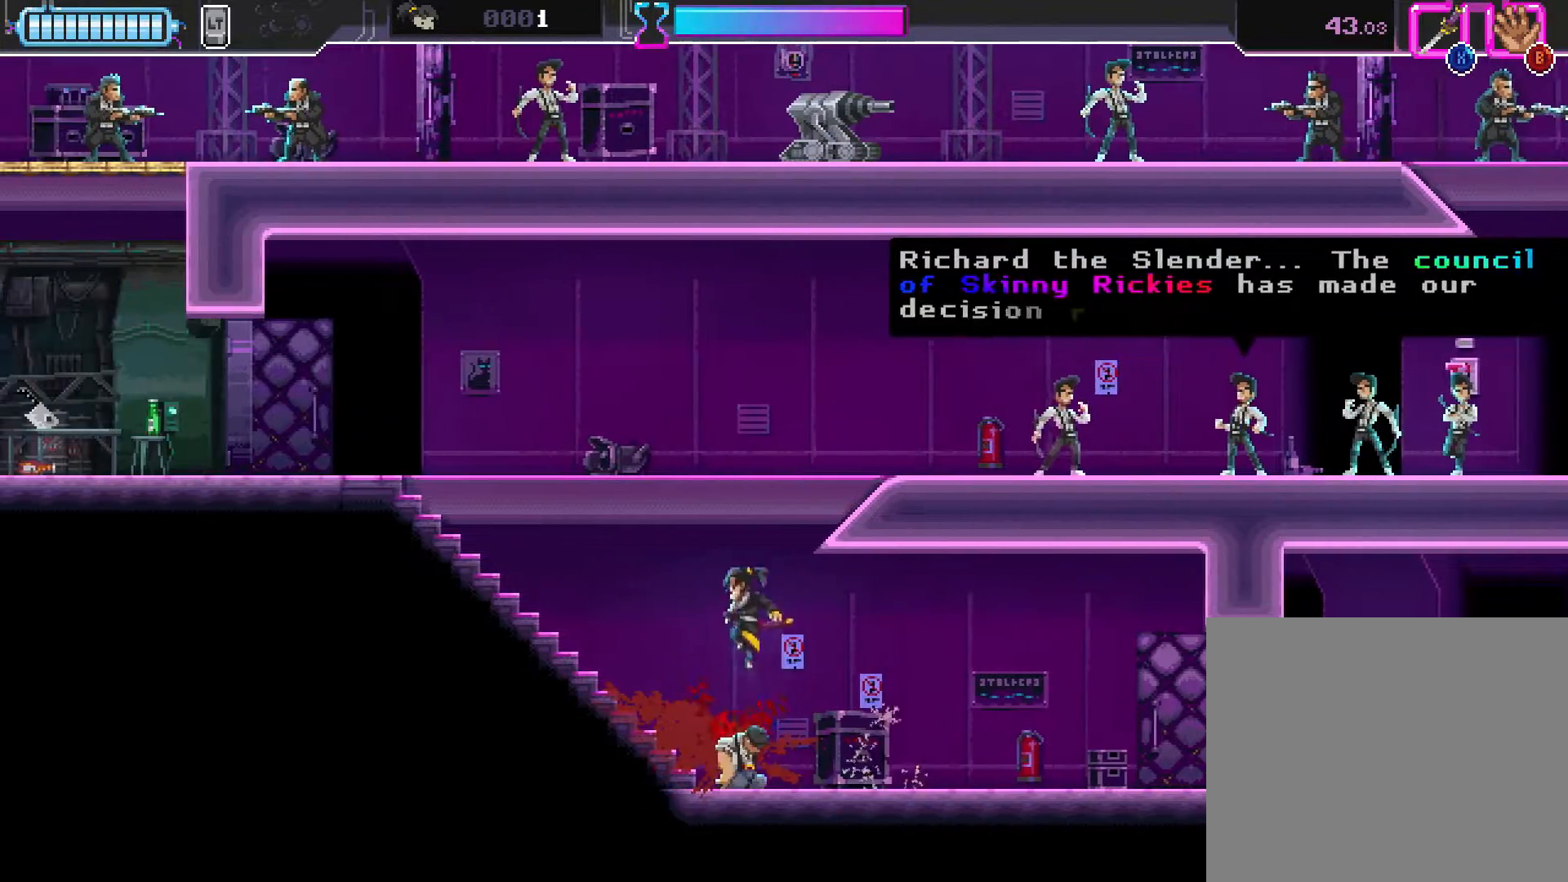
{"buttons": ["R2"], "left_stick": "right", "events": [[50, "X", "down"], [117, "left_stick", "up-right"], [250, "left_stick", "right"], [283, "A", "up"], [283, "X", "up"], [500, "R2", "down"]]}
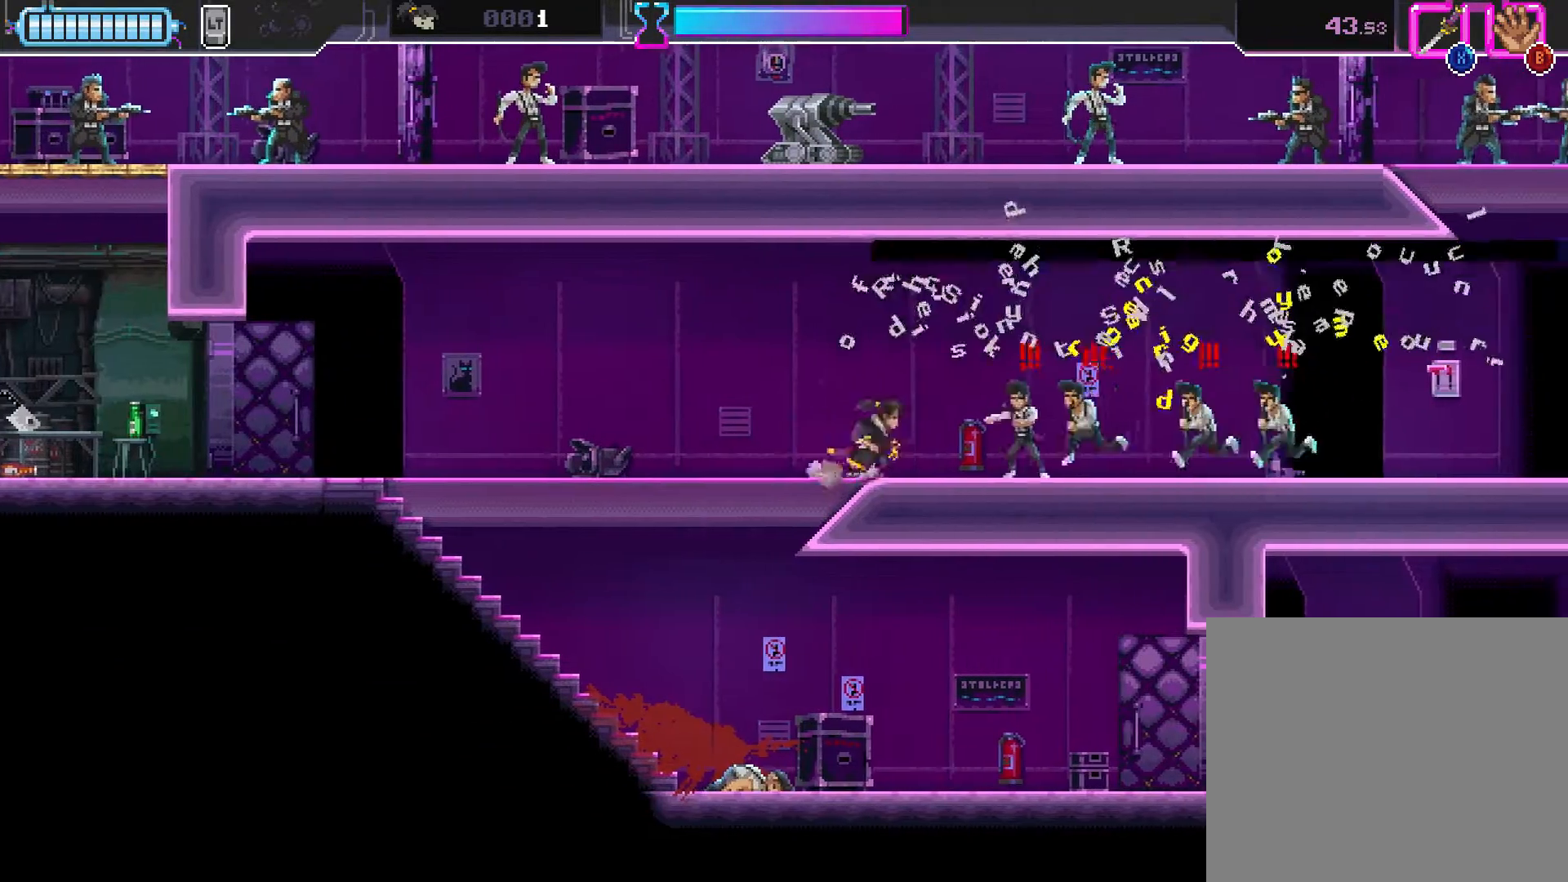
{"buttons": ["R2"], "left_stick": "left", "events": [[450, "left_stick", "center"], [500, "left_stick", "left"]]}
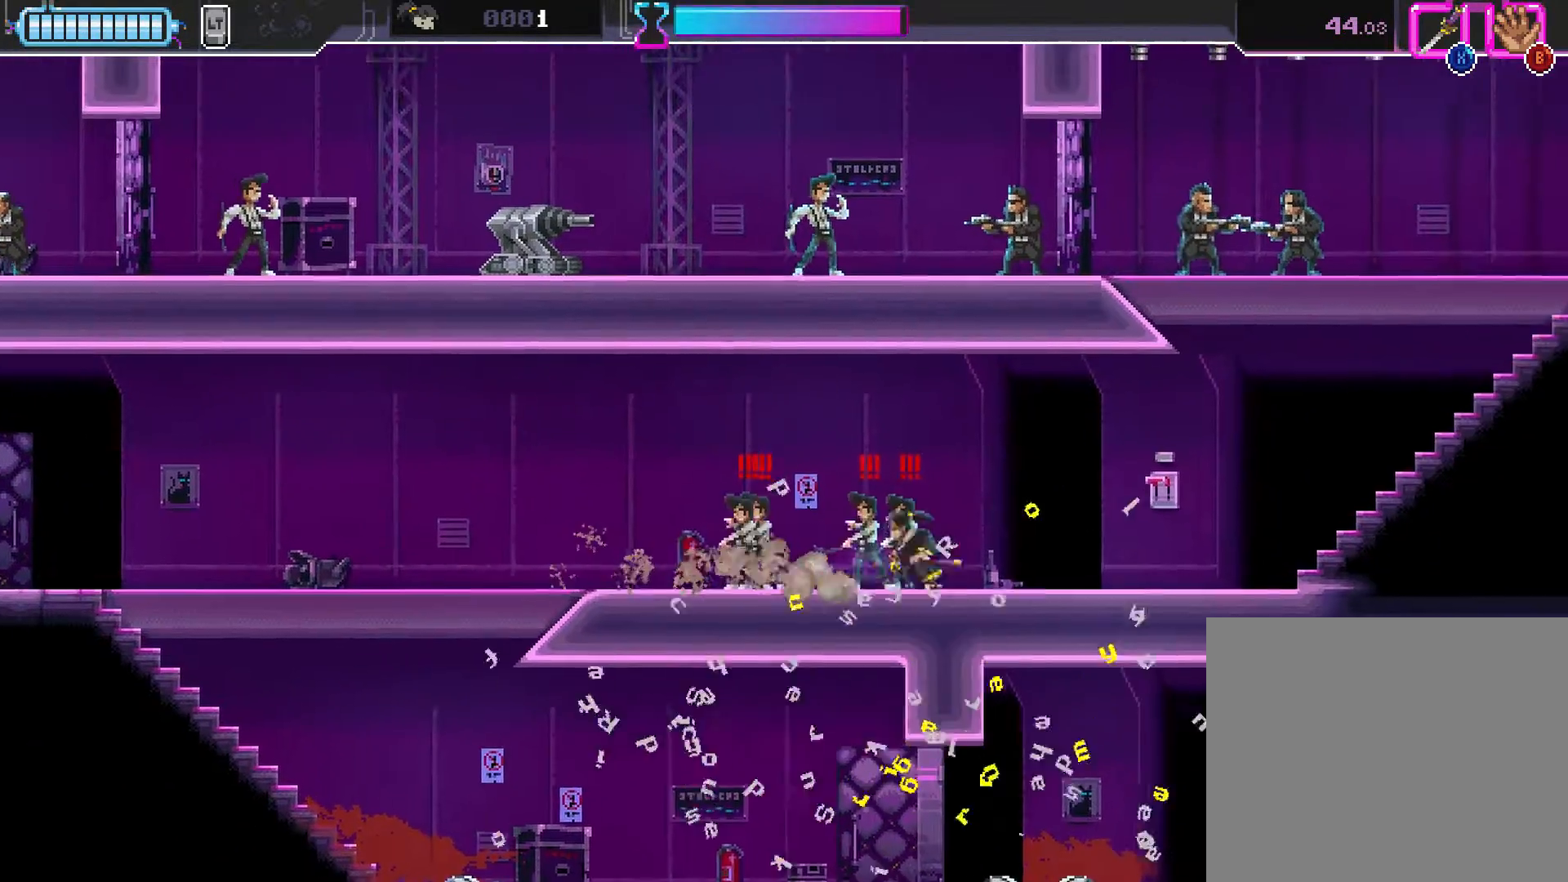
{"buttons": ["R2"], "left_stick": "left", "events": [[33, "R2", "up"], [33, "X", "down"], [150, "X", "up"], [233, "R2", "down"]]}
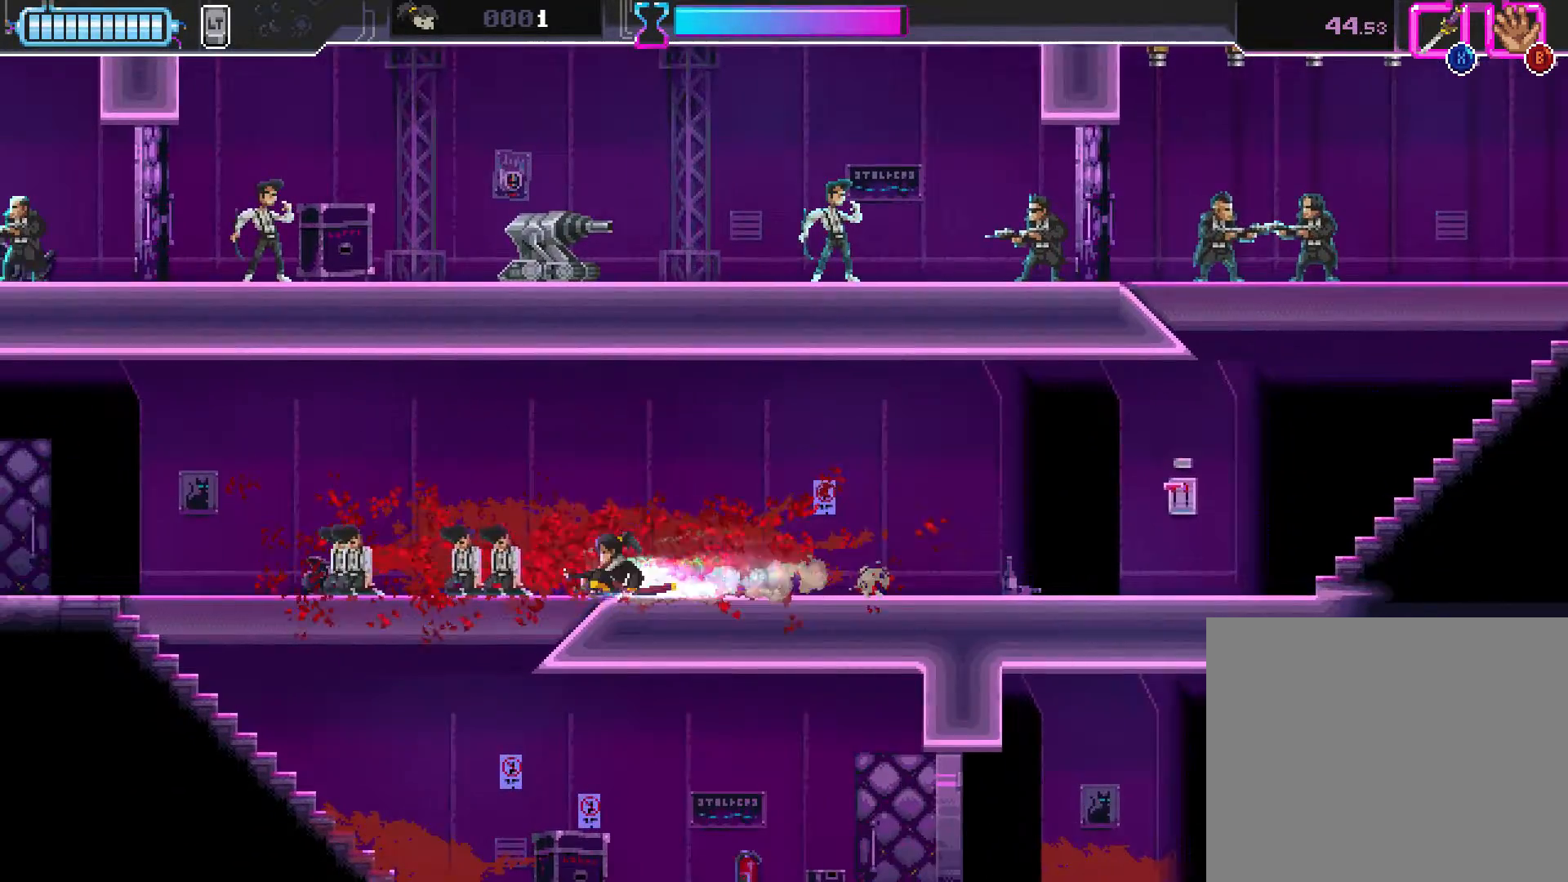
{"buttons": ["R2", "SELECT"], "left_stick": "center", "events": [[67, "R2", "up"], [250, "left_stick", "center"], [350, "SELECT", "down"], [383, "R2", "down"]]}
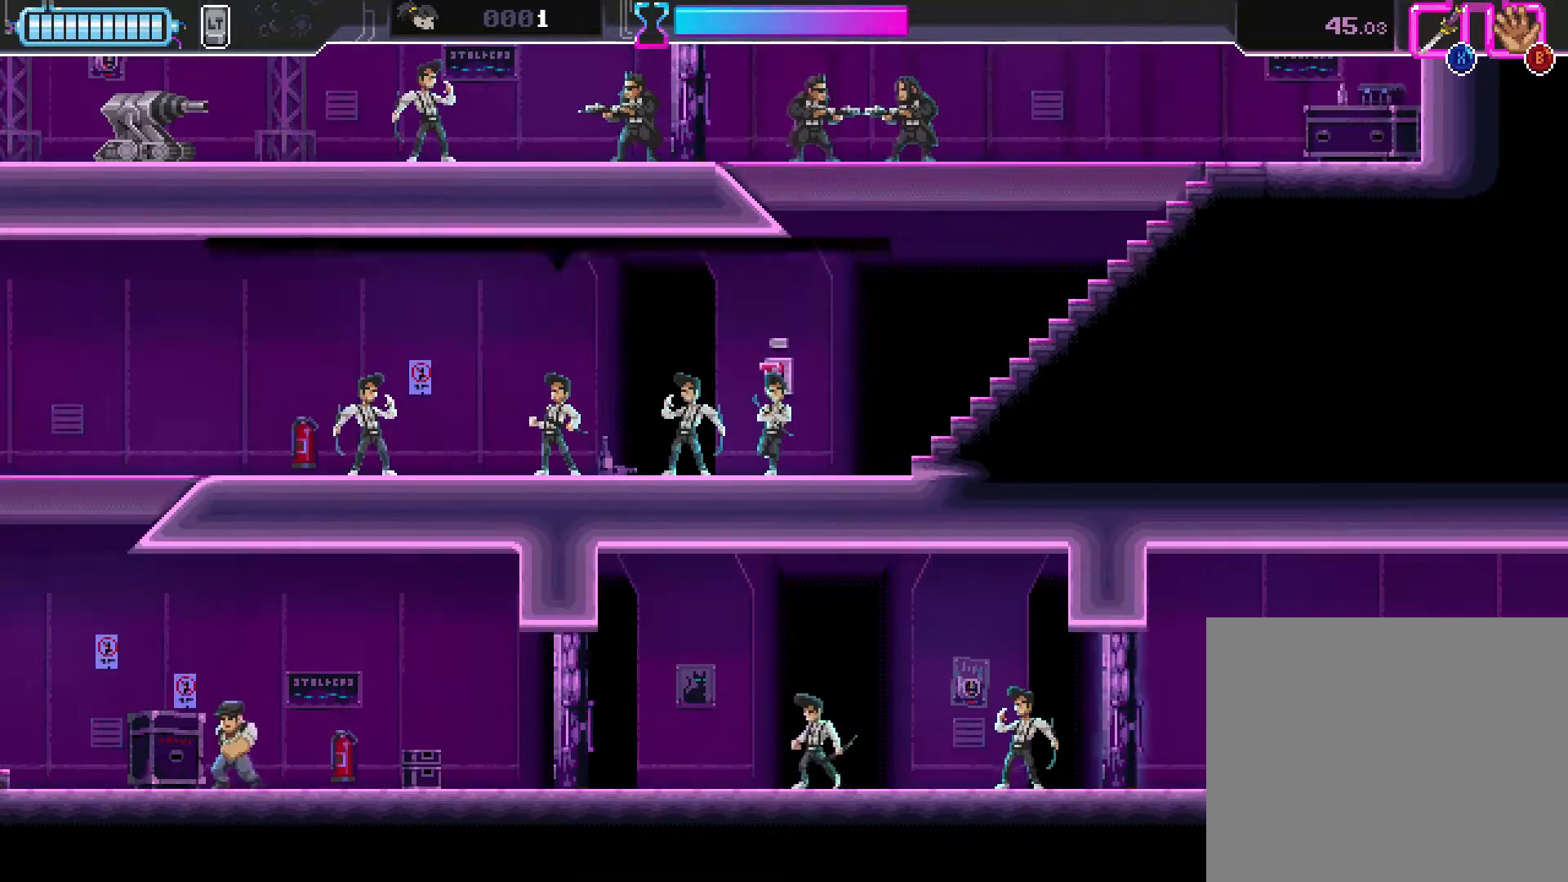
{"buttons": ["R2"], "left_stick": "left", "events": [[17, "SELECT", "up"], [217, "left_stick", "left"], [250, "X", "down"], [350, "R2", "up"], [383, "X", "up"], [483, "R2", "down"]]}
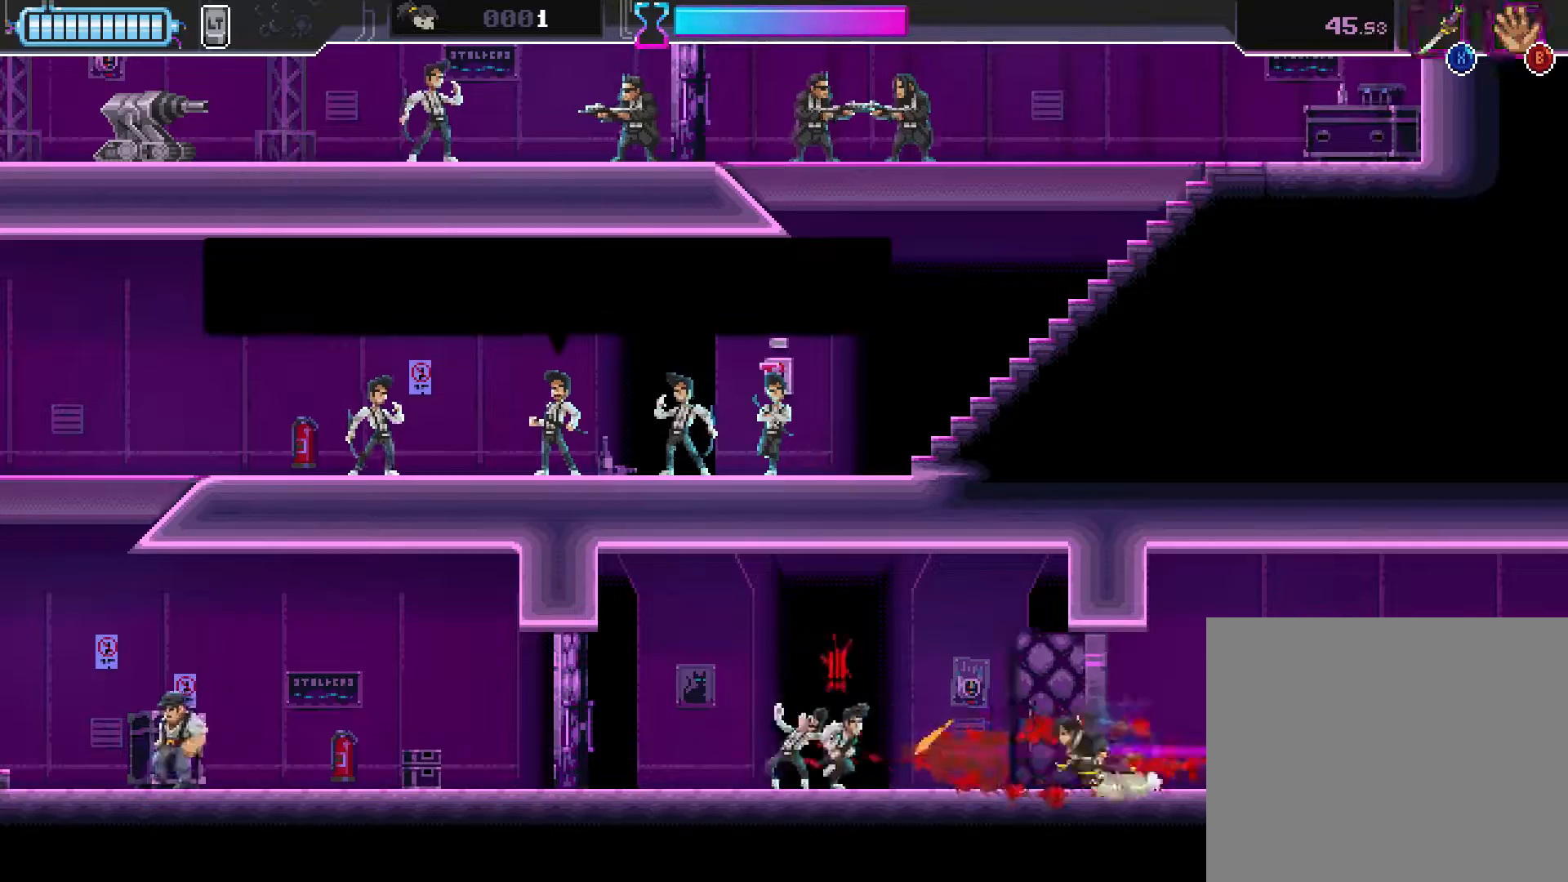
{"buttons": ["R2"], "left_stick": "left", "events": [[183, "X", "down"], [350, "X", "up"]]}
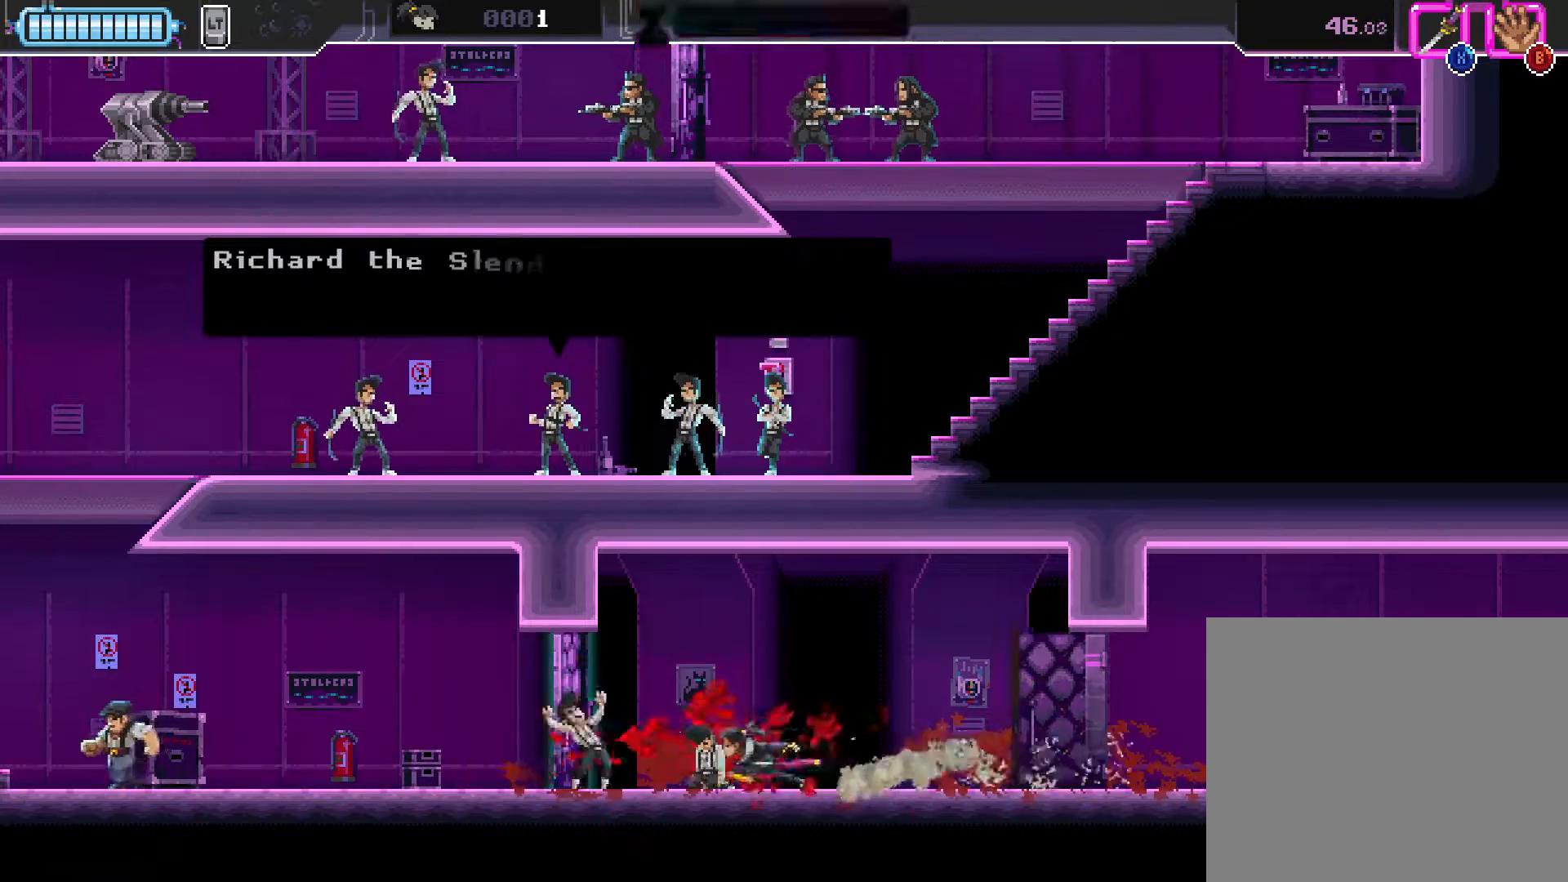
{"buttons": ["R2"], "left_stick": "left", "events": [[50, "X", "down"], [167, "R2", "up"], [217, "X", "up"], [333, "R2", "down"]]}
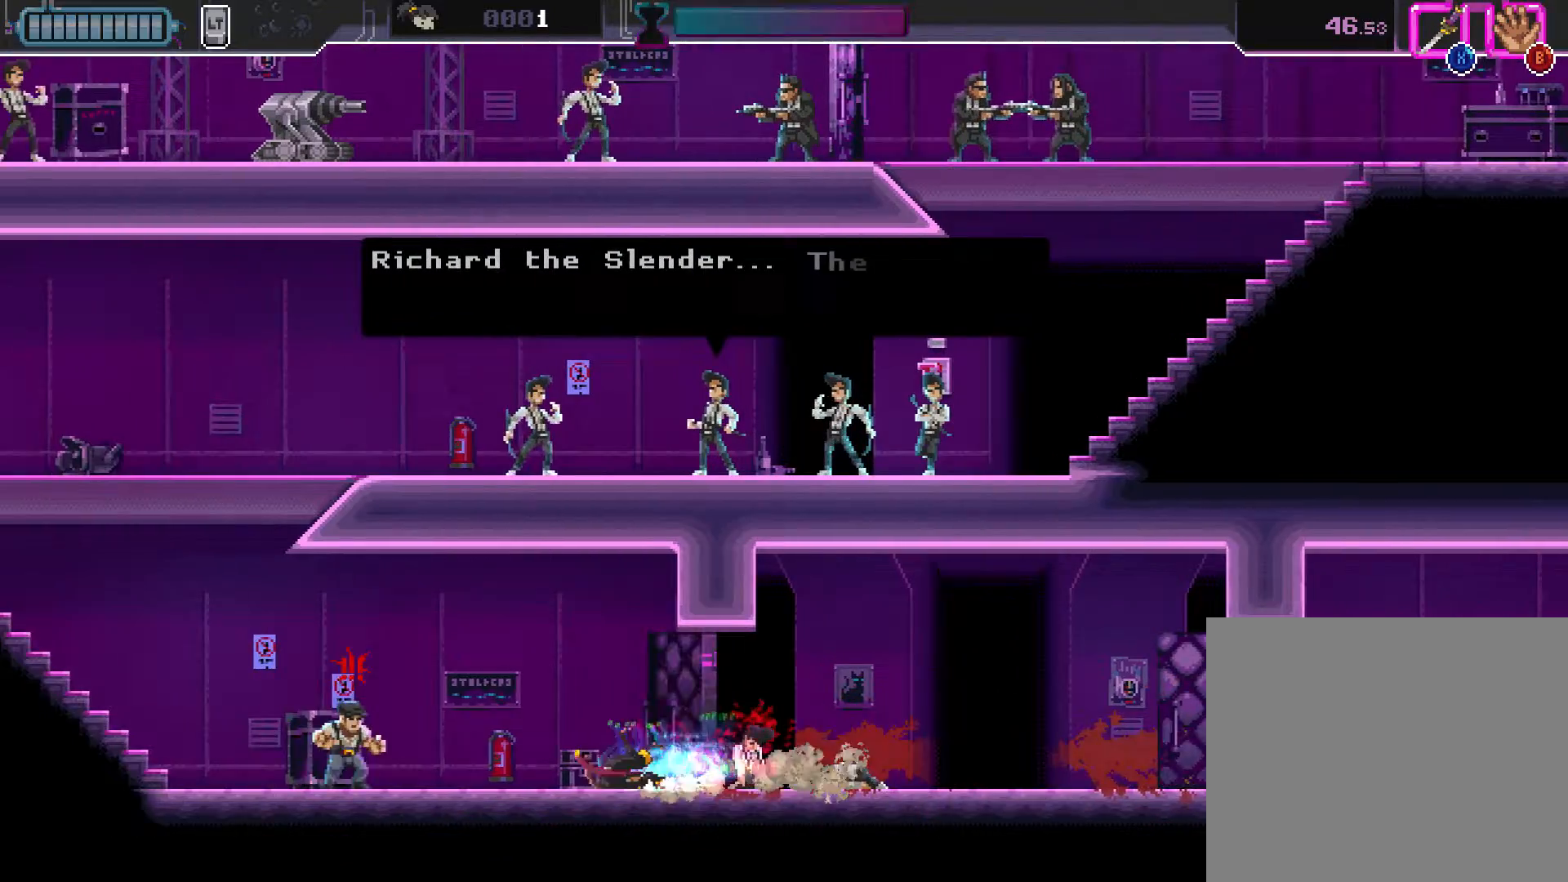
{"buttons": ["R2"], "left_stick": "left", "events": [[200, "X", "down"], [367, "X", "up"]]}
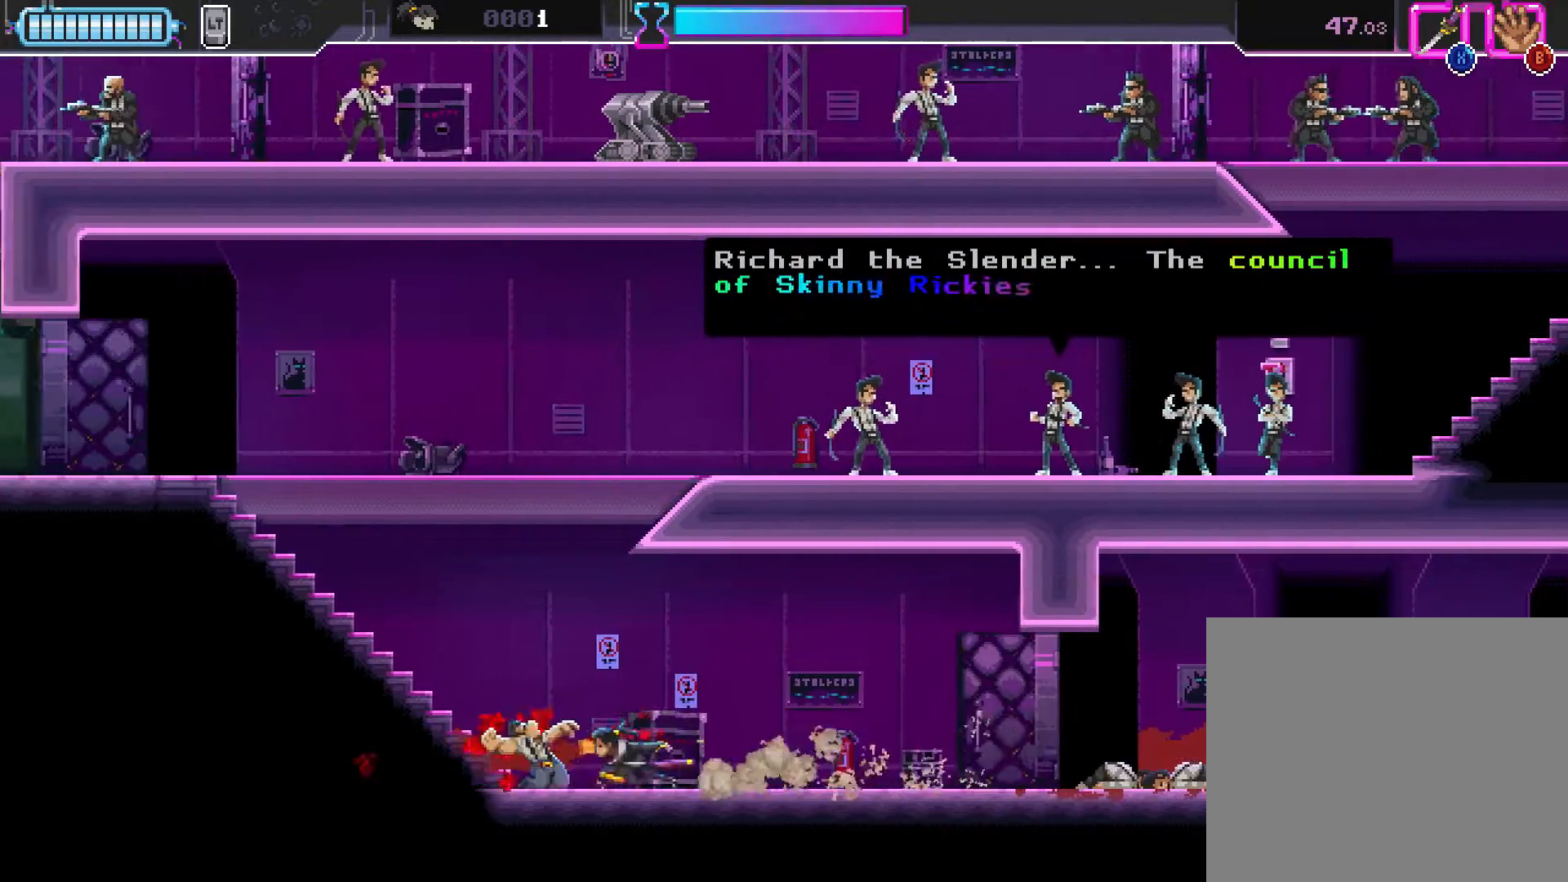
{"buttons": ["R2"], "left_stick": "left", "events": []}
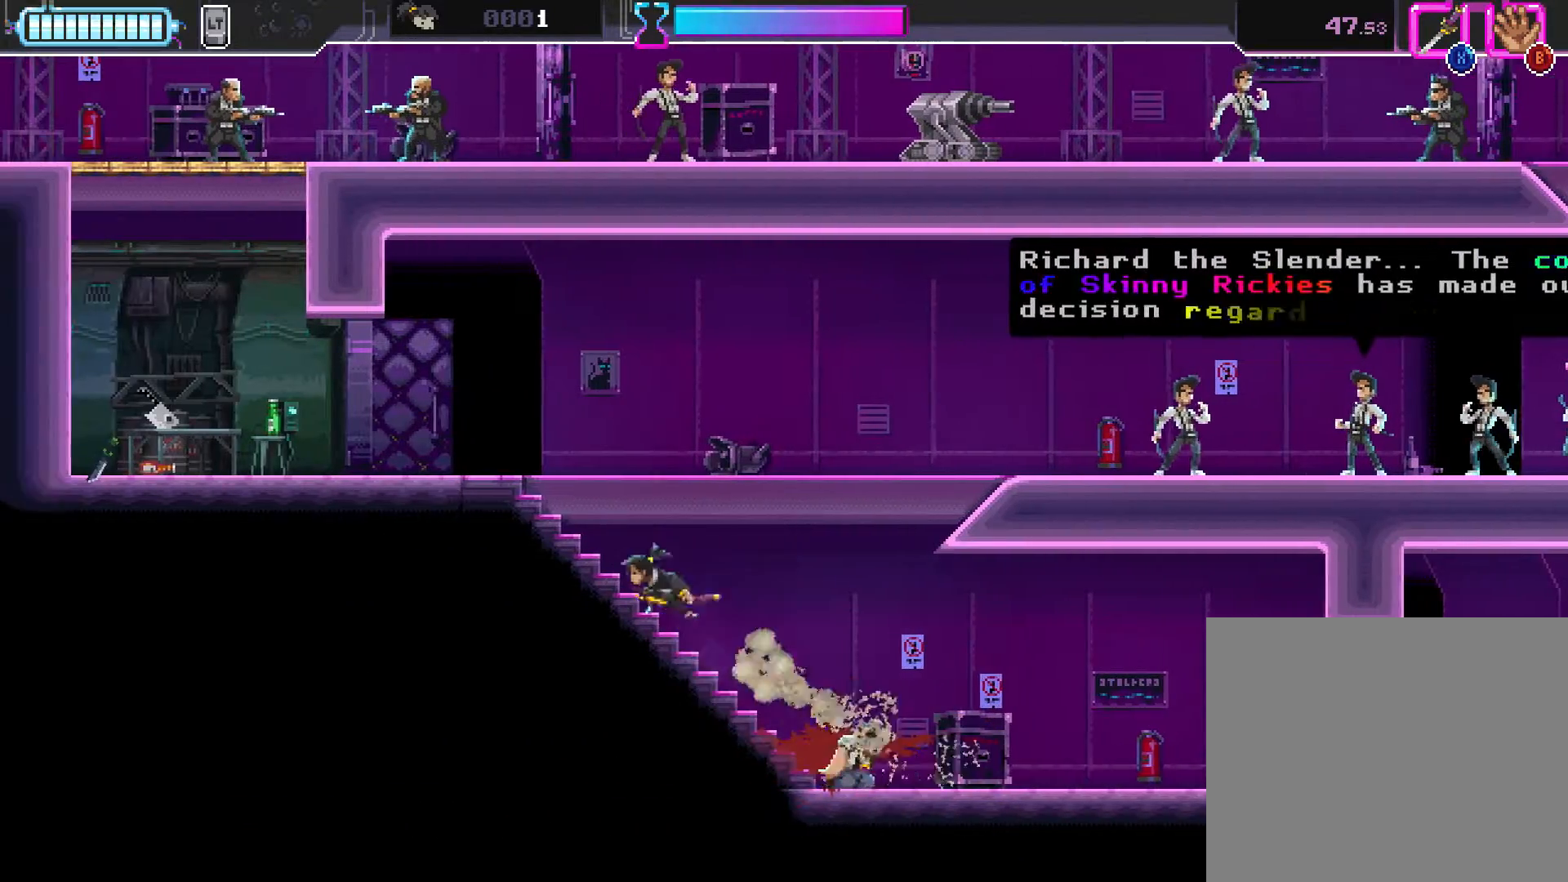
{"buttons": ["R2"], "left_stick": "left", "events": []}
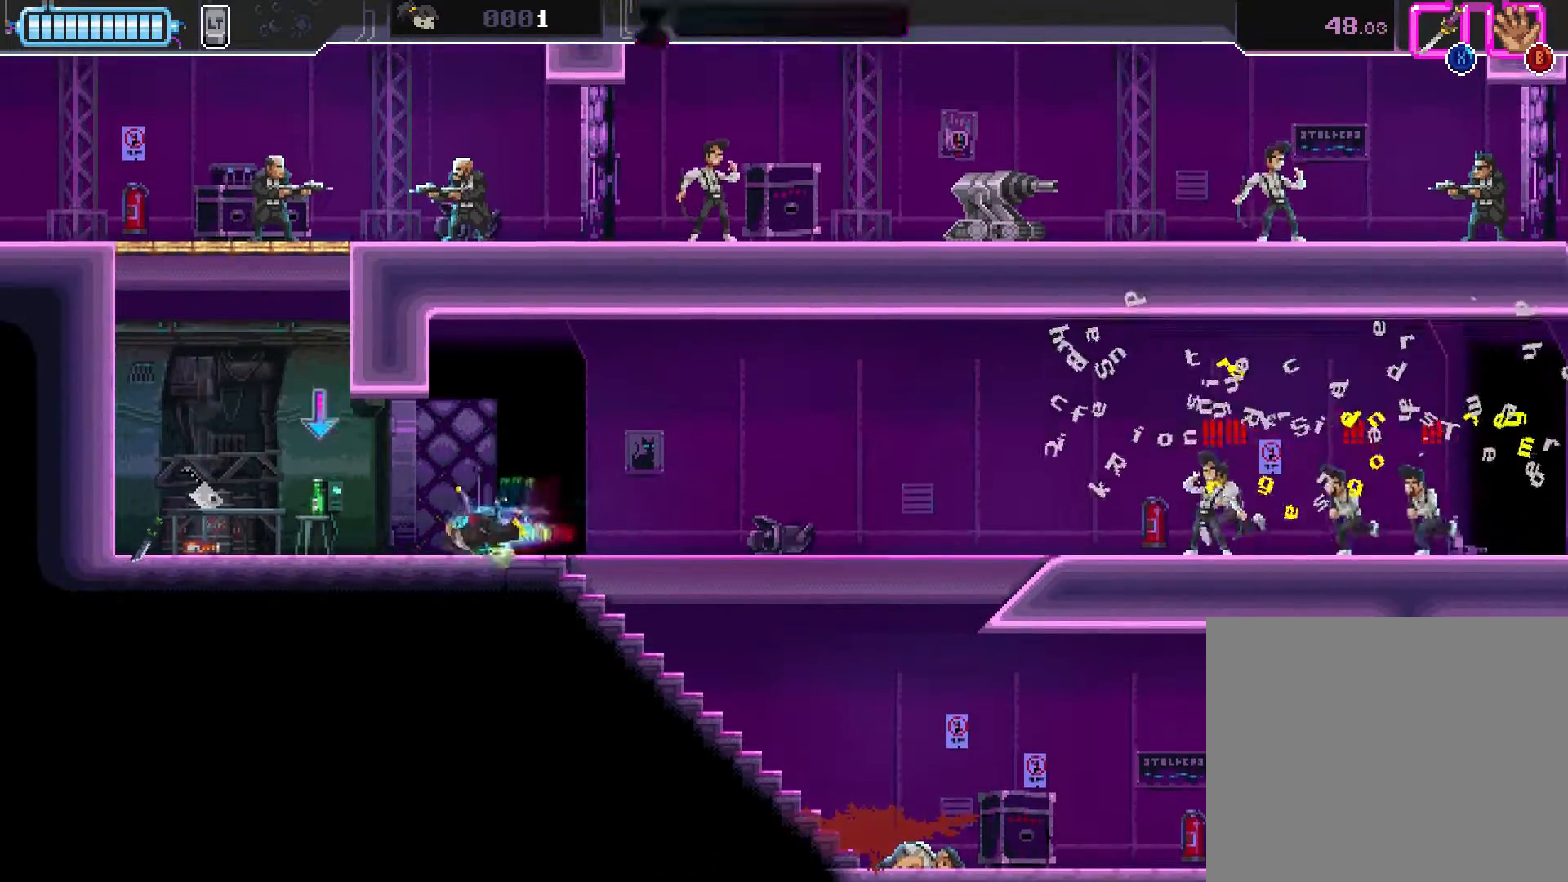
{"buttons": [], "left_stick": "right", "events": [[267, "R2", "up"], [283, "R2", "down"], [300, "R2", "up"], [300, "left_stick", "right"], [350, "B", "down"], [467, "B", "up"]]}
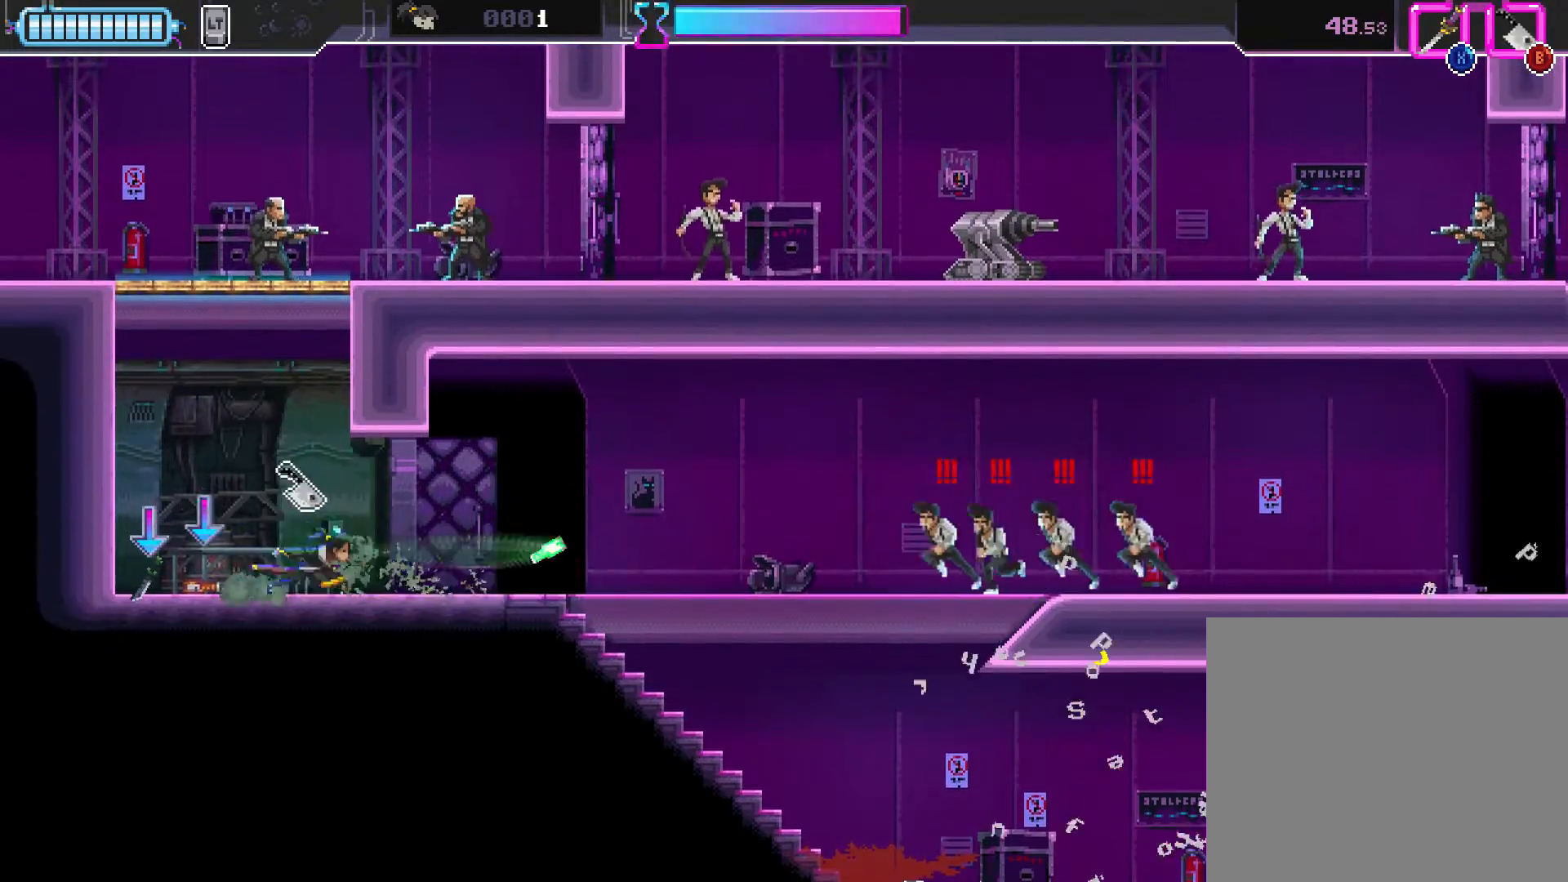
{"buttons": [], "left_stick": "center", "events": [[33, "B", "down"], [117, "B", "up"], [200, "left_stick", "left"], [217, "B", "down"], [317, "B", "up"], [383, "B", "down"], [383, "left_stick", "center"], [483, "B", "up"]]}
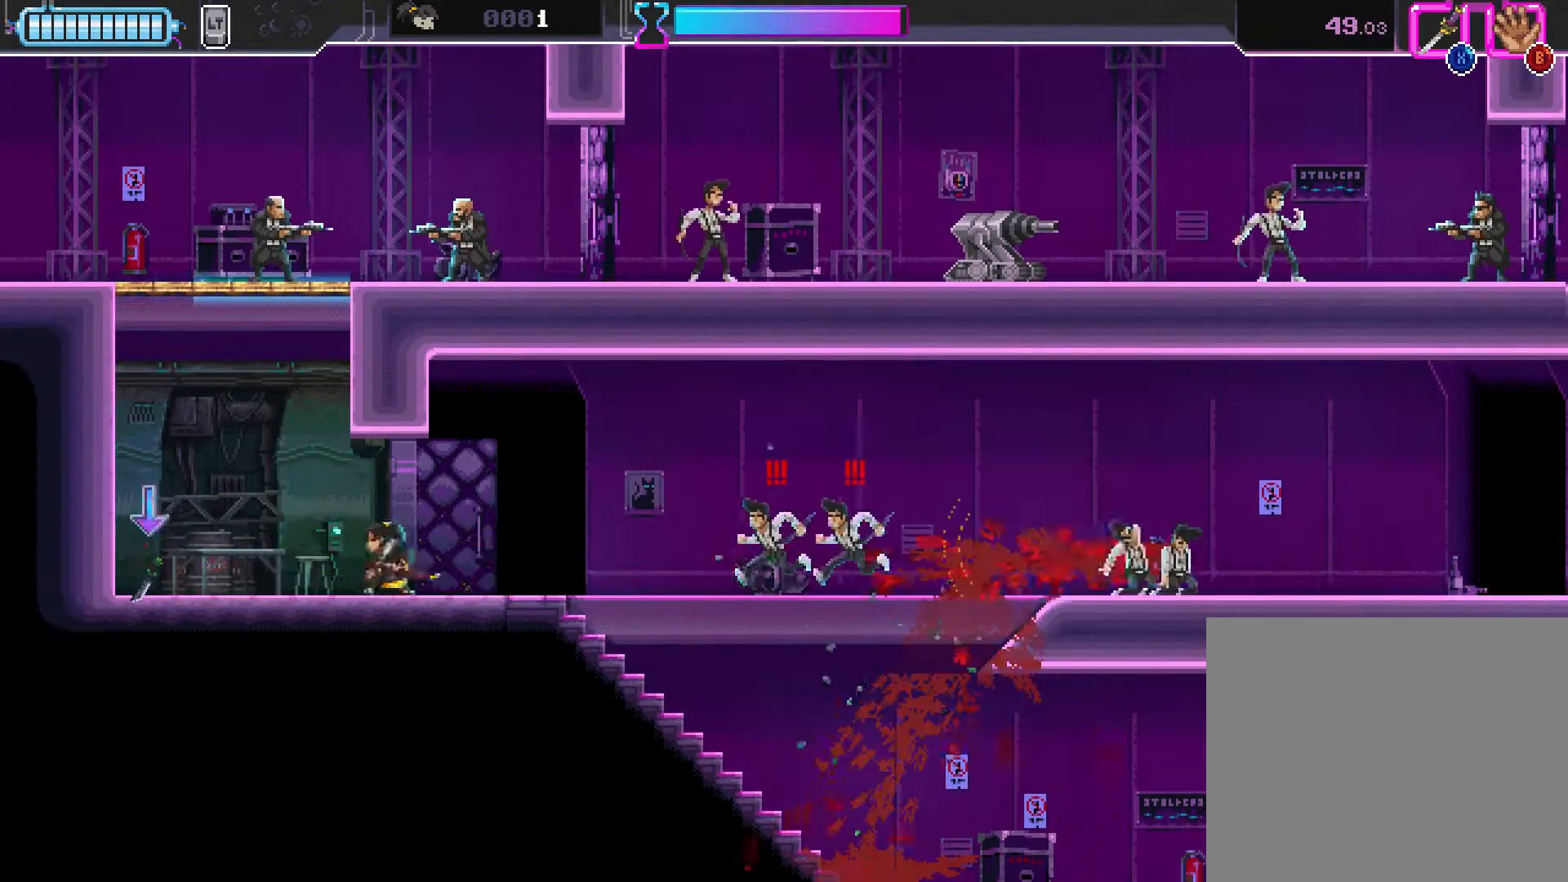
{"buttons": ["R2"], "left_stick": "left", "events": [[133, "left_stick", "left"], [300, "R2", "down"]]}
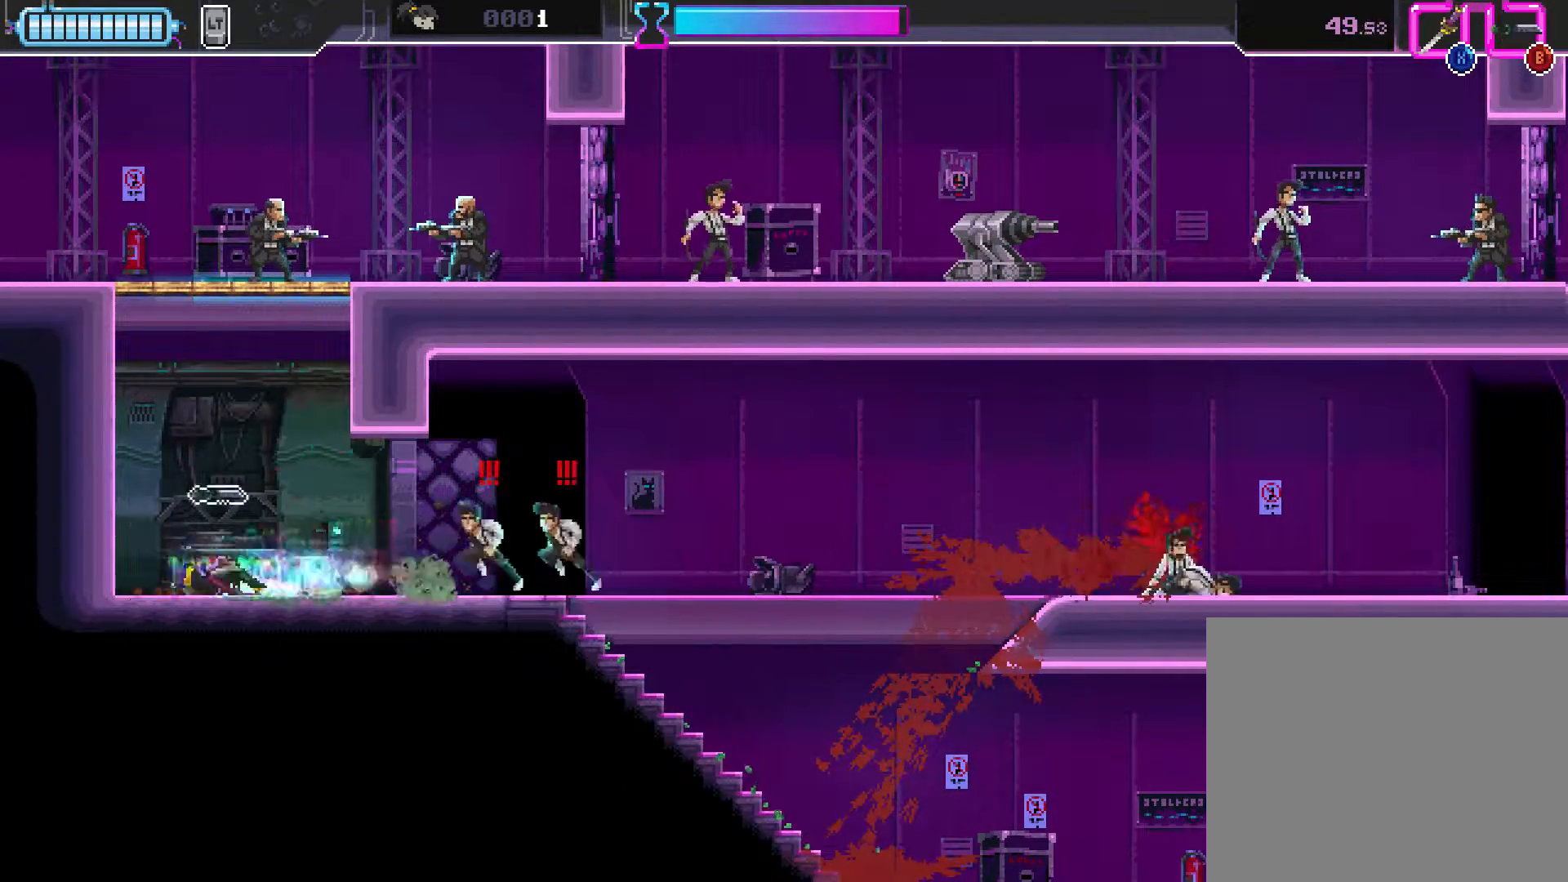
{"buttons": ["R2"], "left_stick": "right", "events": [[117, "left_stick", "right"], [200, "X", "down"], [233, "R2", "up"], [267, "X", "up"], [333, "B", "down"], [433, "B", "up"], [433, "R2", "down"]]}